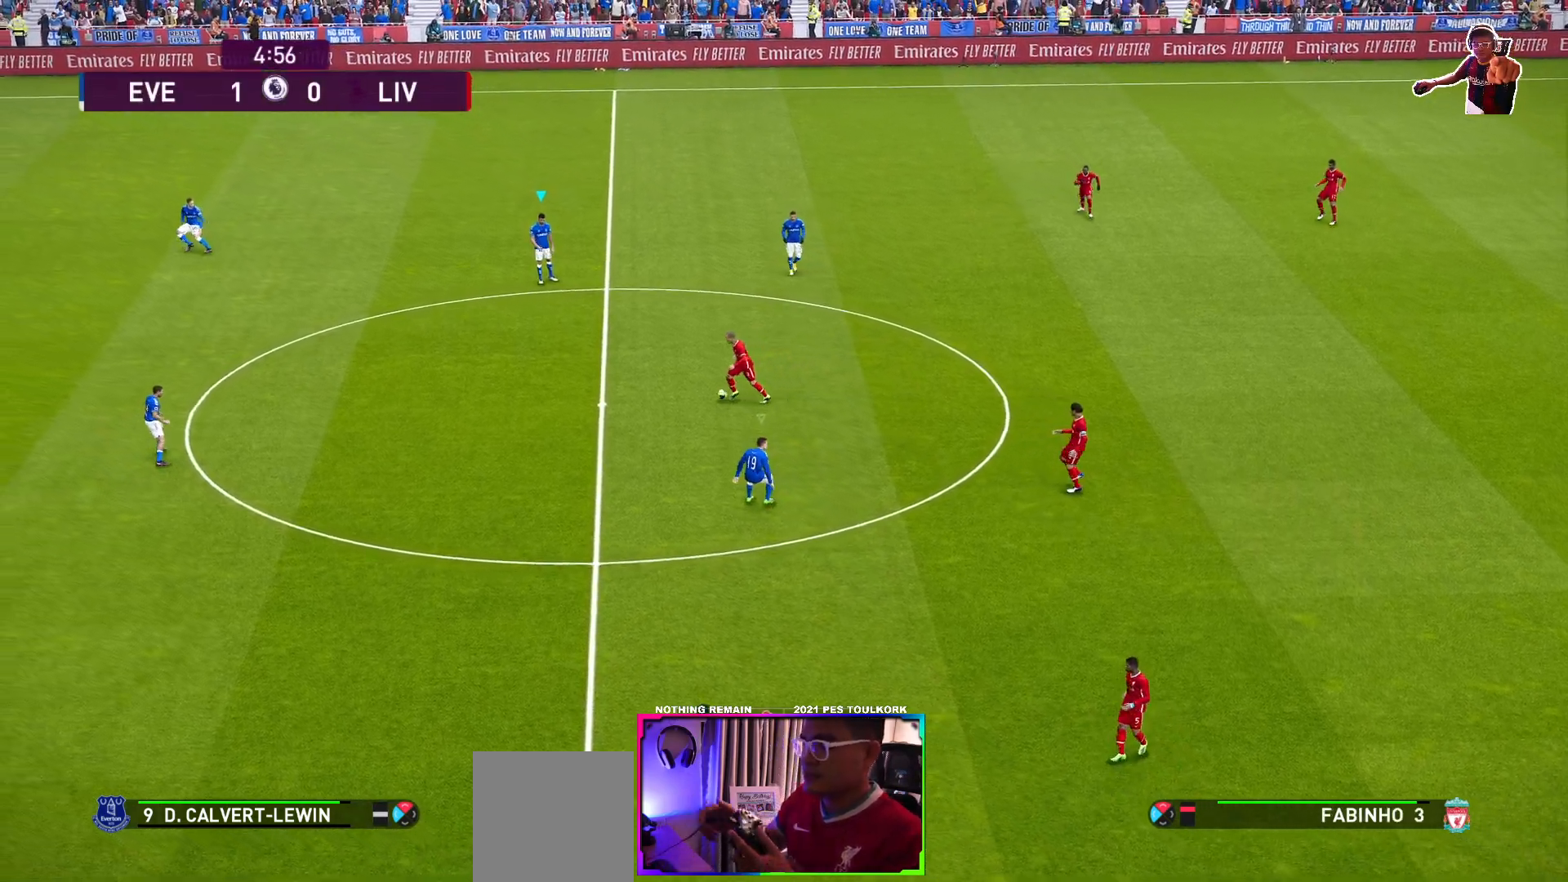
Gameplay with a controller (Xbox layout); each line is a JSON object with the inputs held at the frame after it. "events" lists button and stick changes between this image and that frame as [ms after this image, input, new state], when the widget could be followed in between. Not read: right_stick.
{"buttons": [], "left_stick": "down", "events": [[383, "L1", "down"], [383, "left_stick", "down"], [450, "L1", "up"]]}
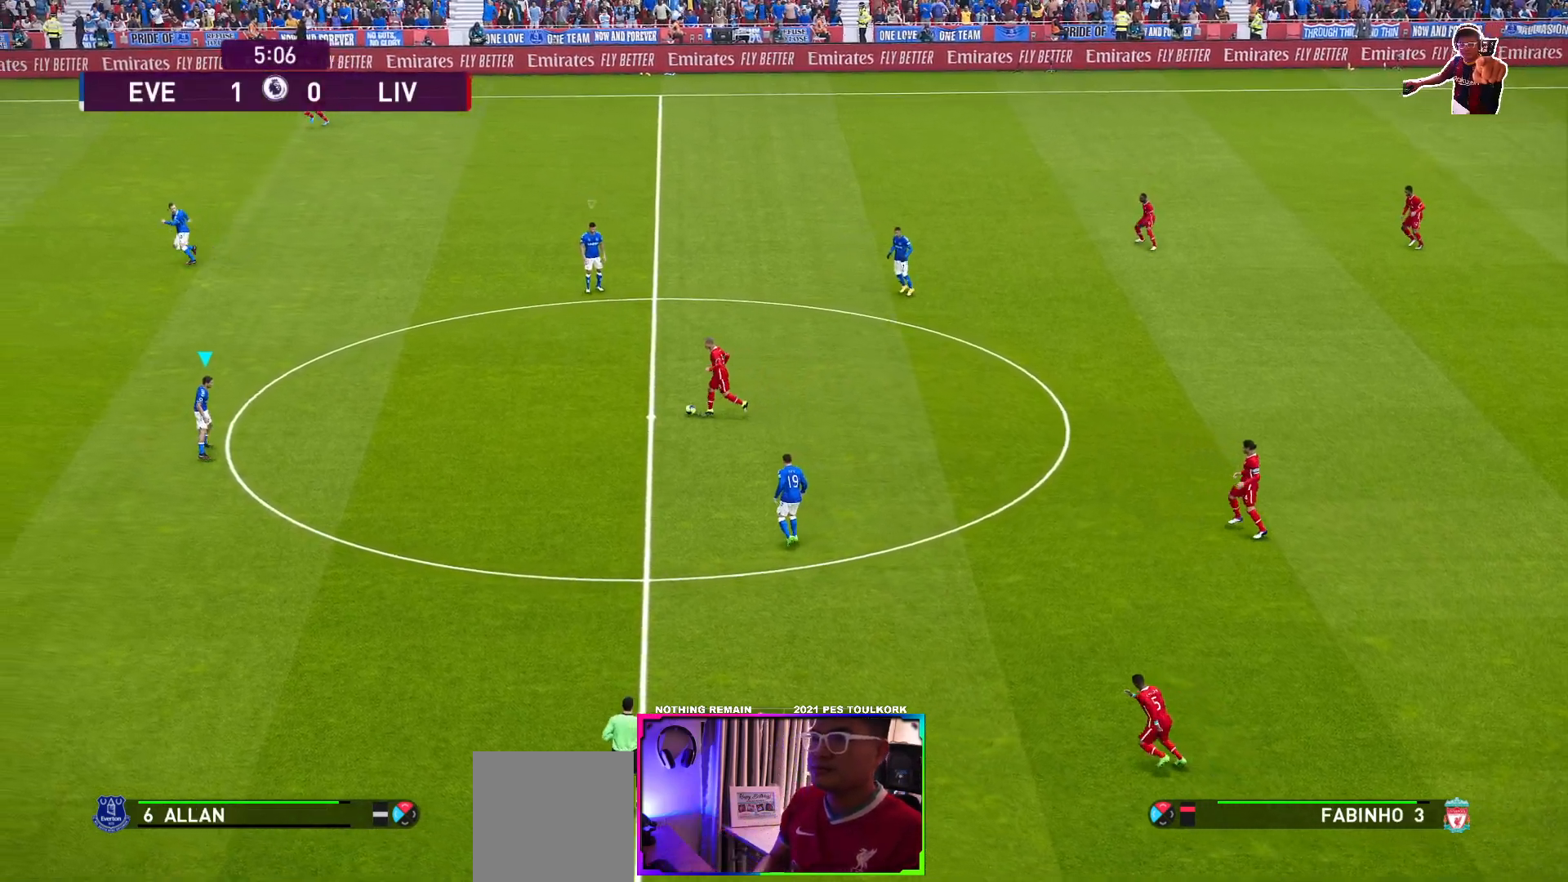
{"buttons": ["A", "R1"], "left_stick": "down", "events": [[67, "A", "down"], [100, "R1", "down"]]}
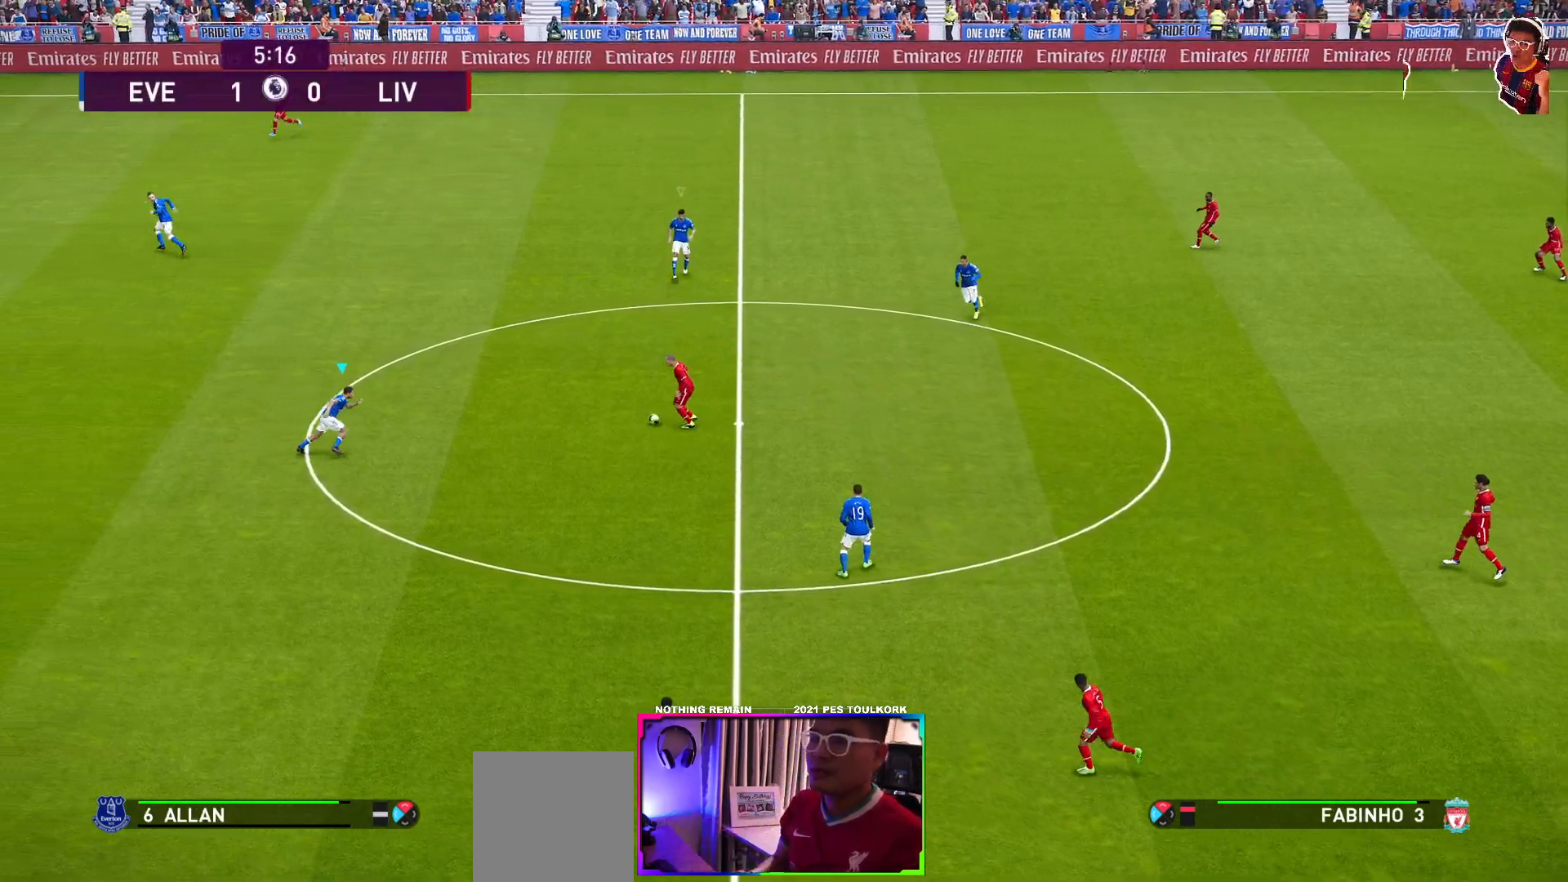
{"buttons": ["A", "R1"], "left_stick": "center", "events": [[400, "left_stick", "center"]]}
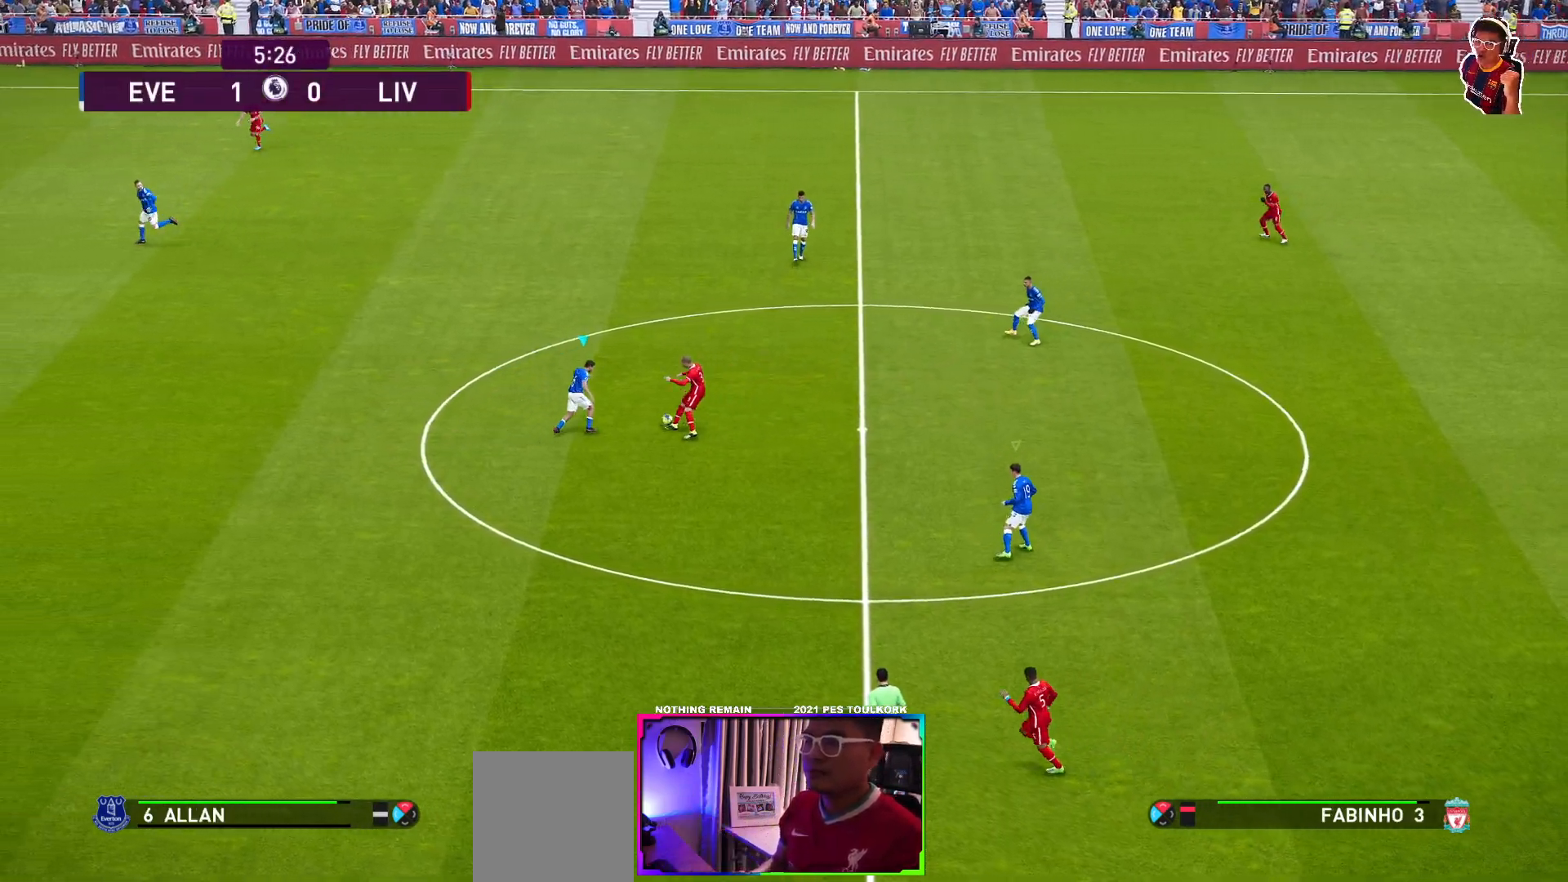
{"buttons": ["A", "R1"], "left_stick": "center", "events": []}
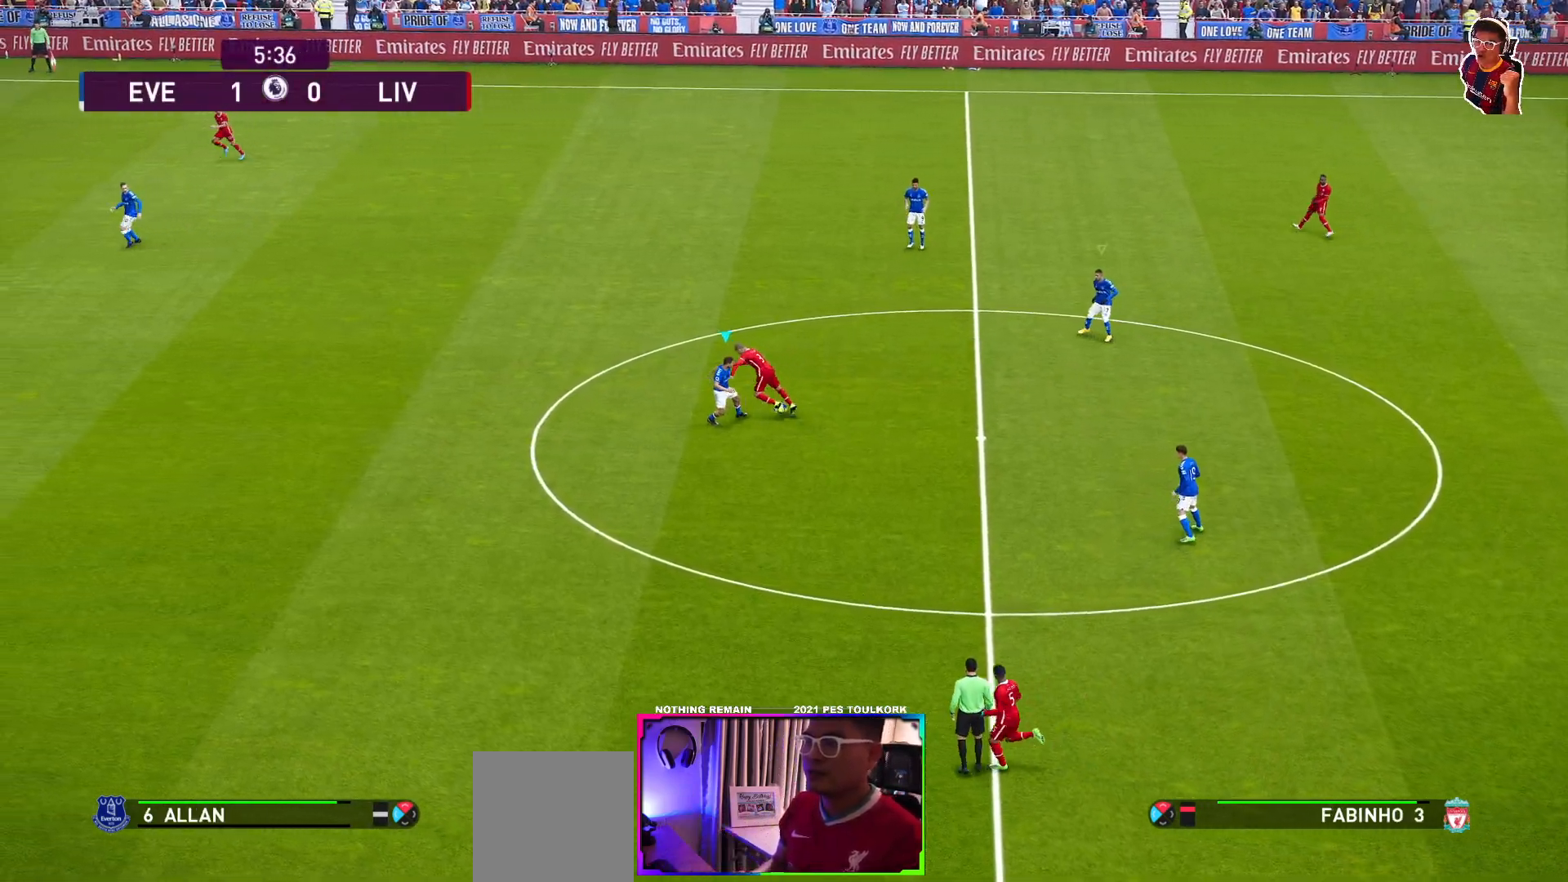
{"buttons": ["R1"], "left_stick": "right", "events": [[133, "left_stick", "right"], [167, "A", "up"], [200, "R1", "up"], [317, "R1", "down"]]}
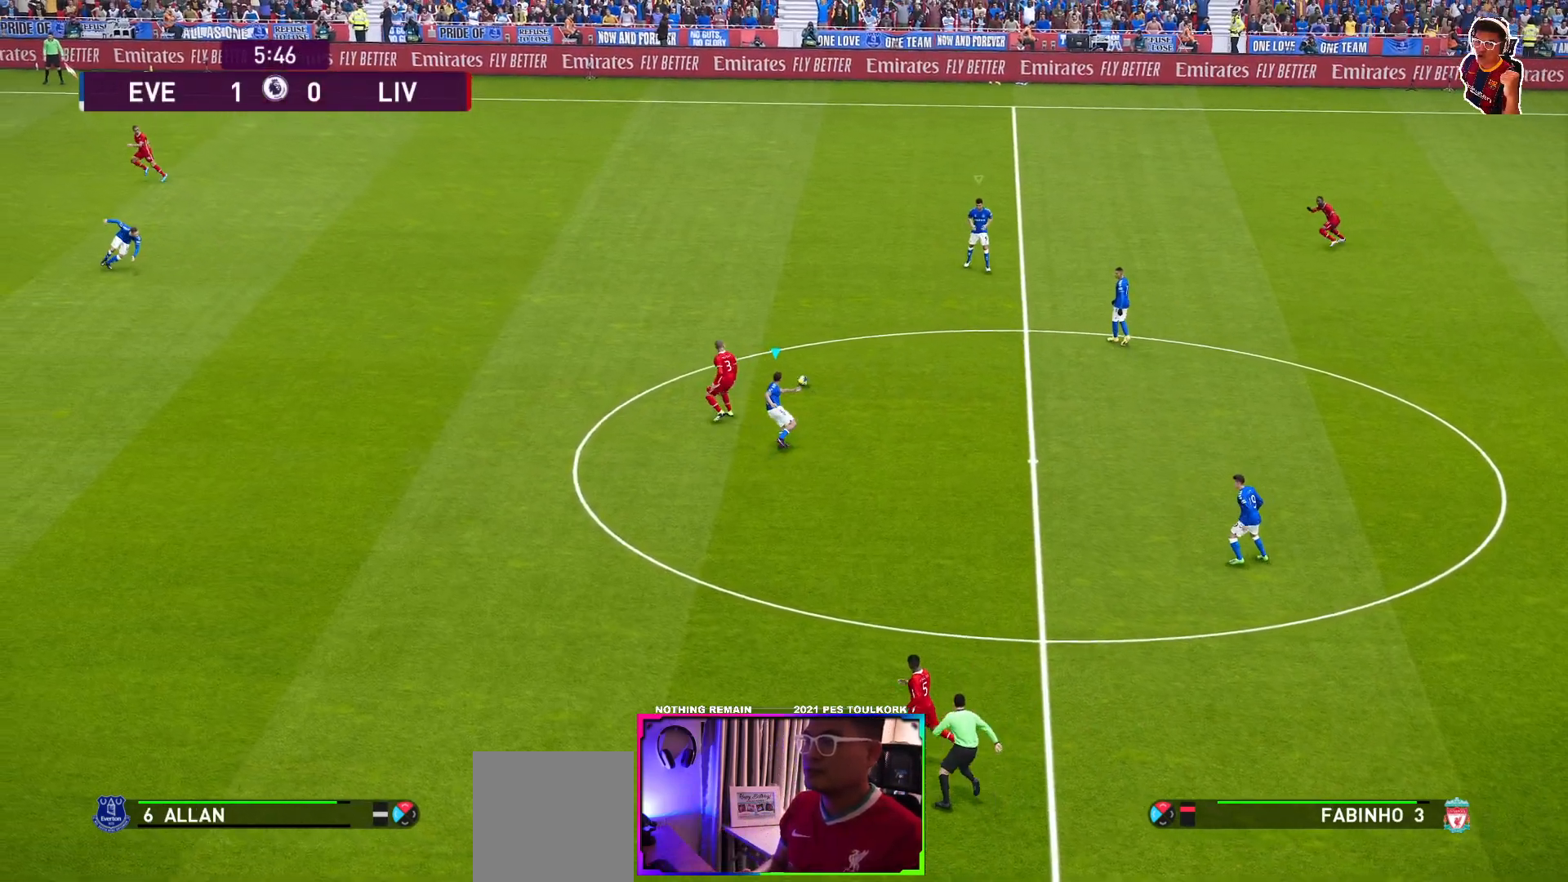
{"buttons": ["R1"], "left_stick": "up-right", "events": [[333, "left_stick", "up-right"]]}
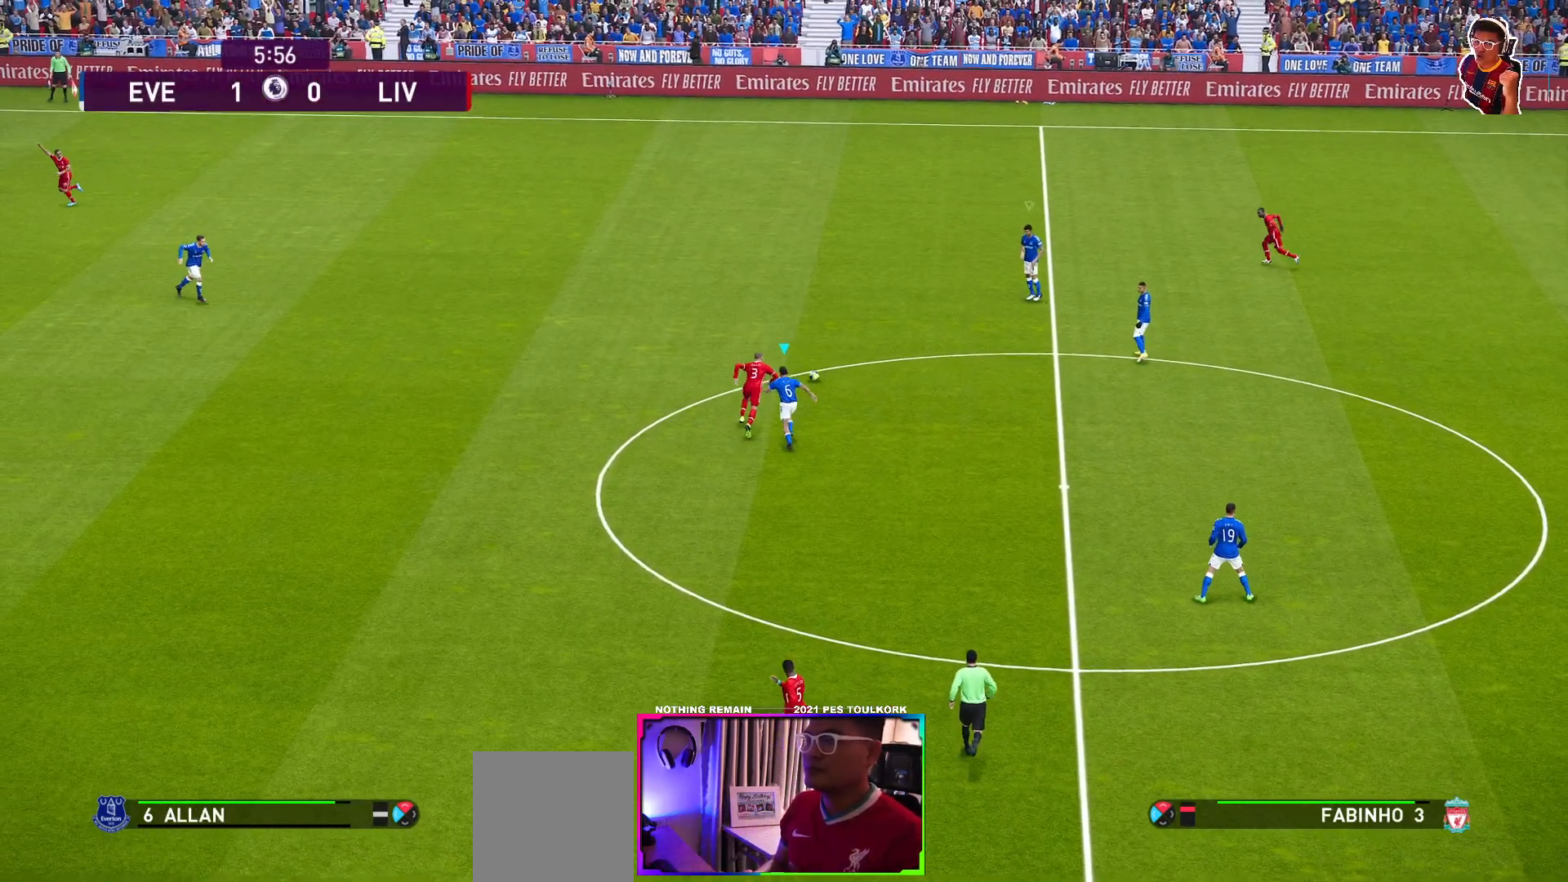
{"buttons": [], "left_stick": "up-right", "events": [[117, "A", "down"], [183, "R1", "up"], [200, "A", "up"]]}
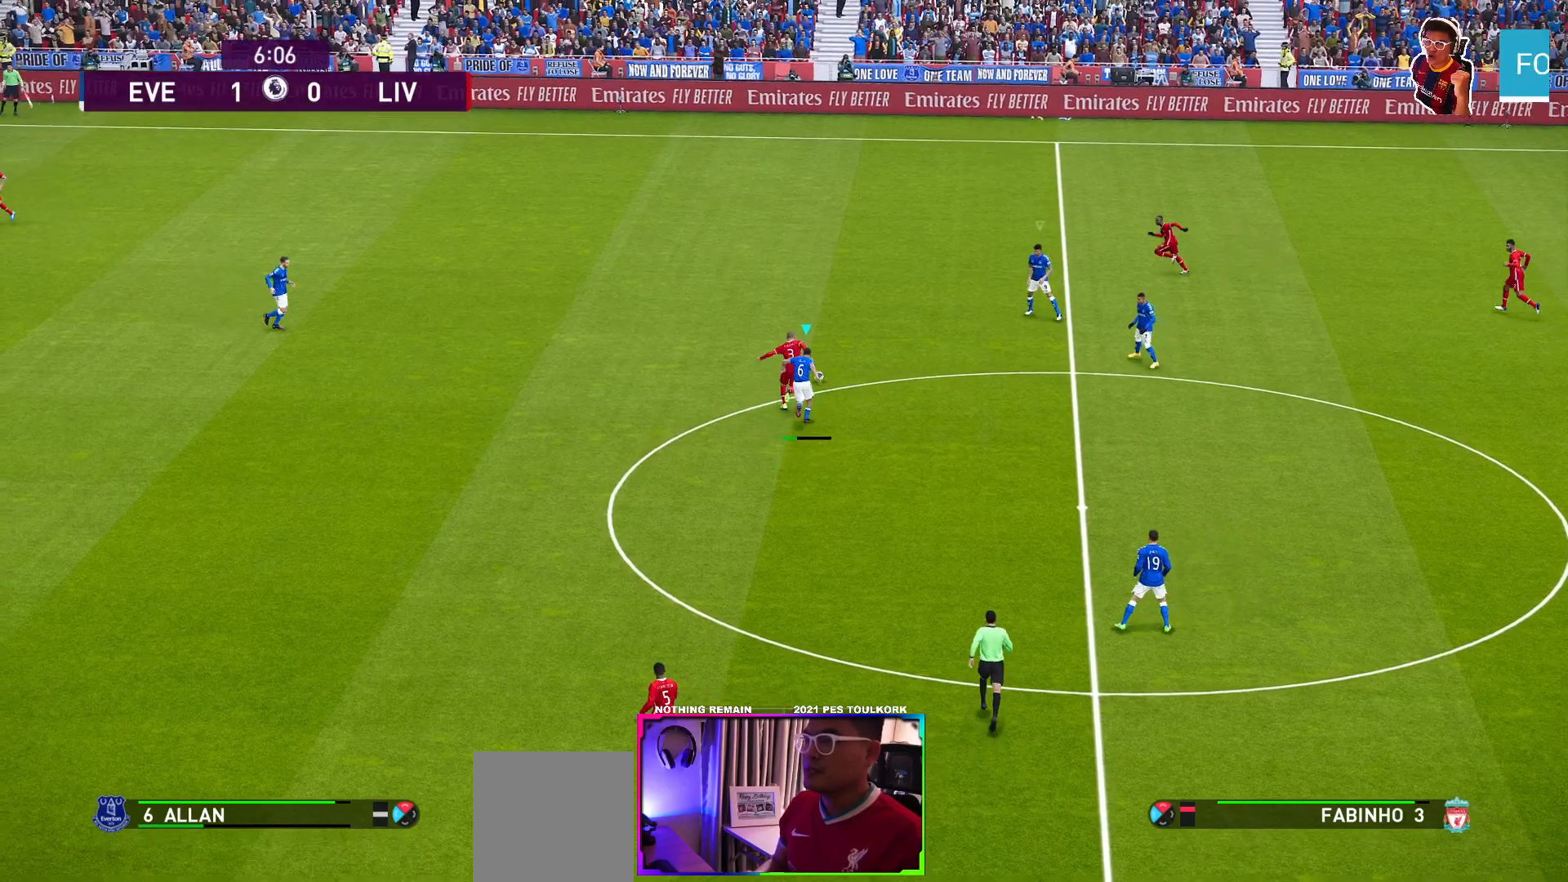
{"buttons": ["A", "R1"], "left_stick": "down-right", "events": [[150, "R1", "down"], [167, "A", "down"], [300, "left_stick", "right"], [433, "left_stick", "down-right"]]}
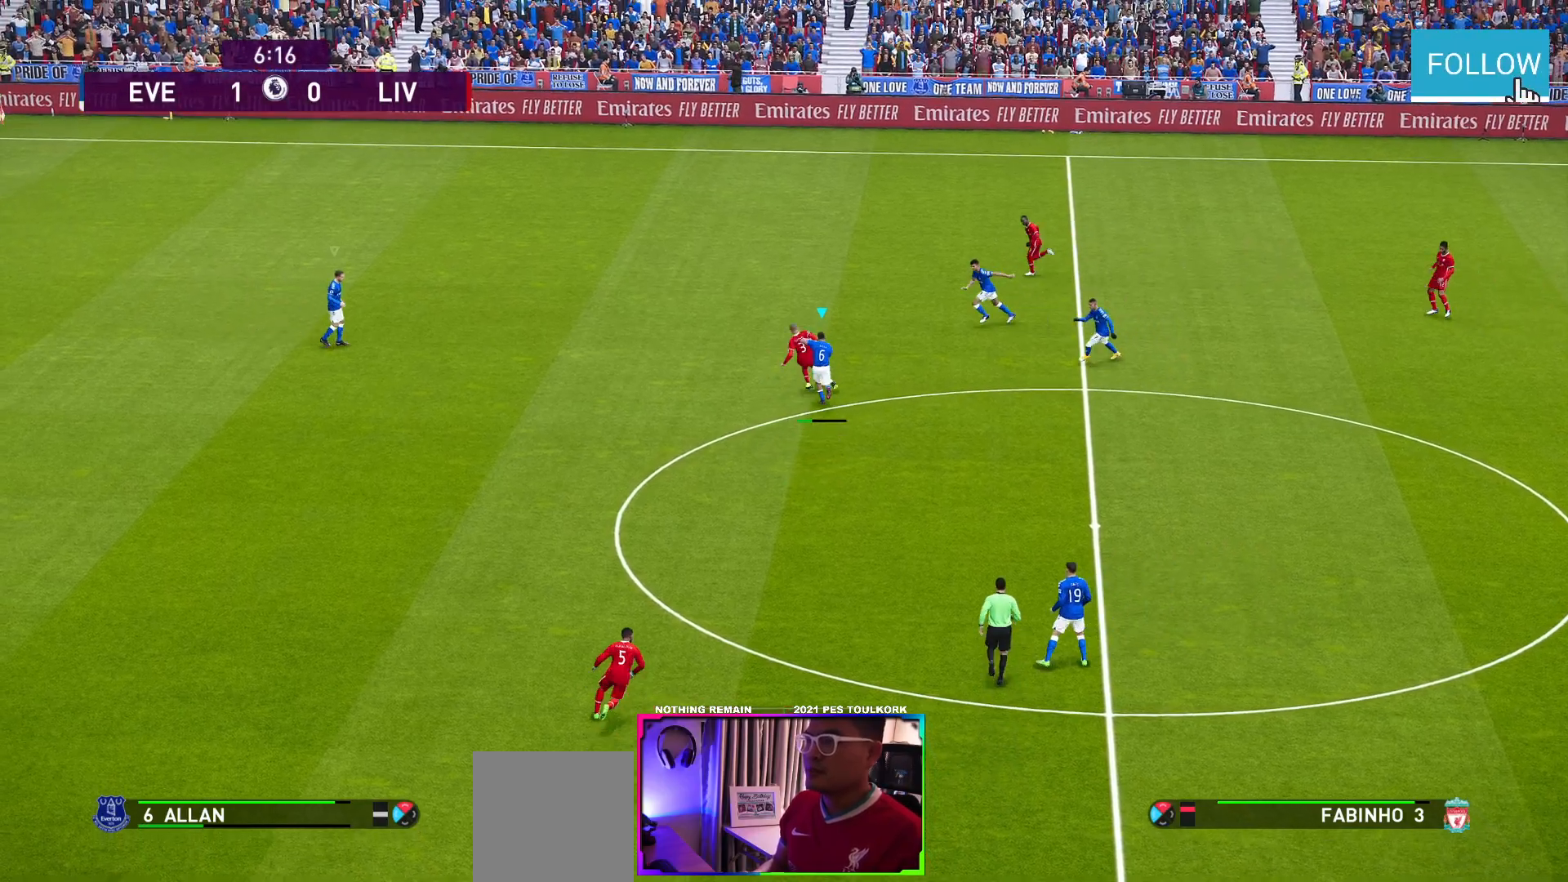
{"buttons": ["A", "R1"], "left_stick": "center", "events": [[67, "left_stick", "center"]]}
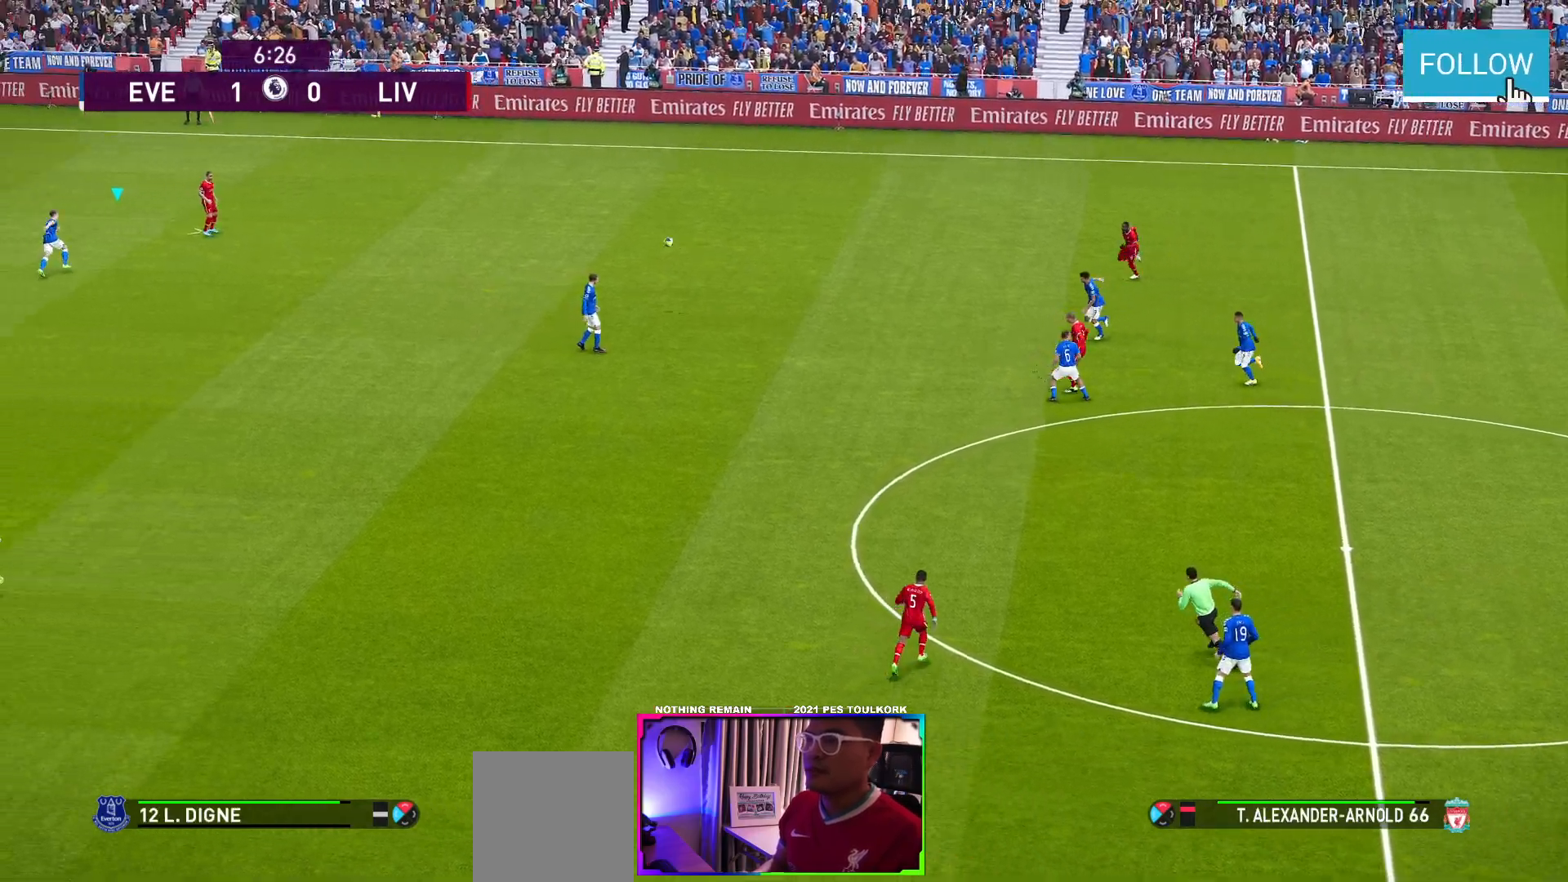
{"buttons": ["A", "L1", "R1"], "left_stick": "center", "events": [[17, "L1", "down"], [83, "L1", "up"], [450, "L1", "down"]]}
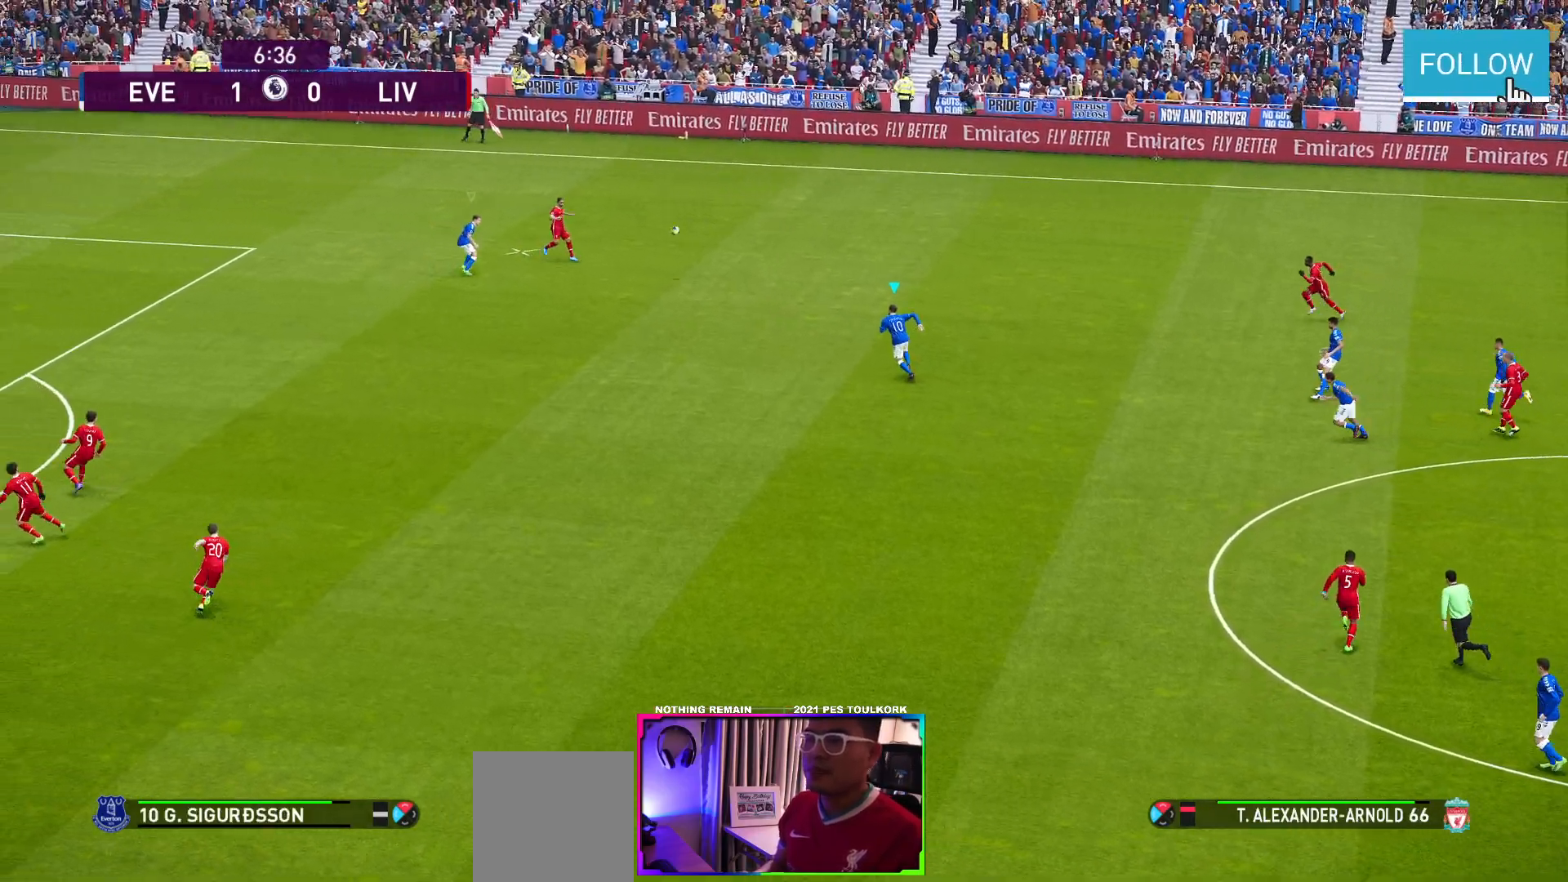
{"buttons": ["A", "R1"], "left_stick": "center", "events": [[83, "L1", "up"]]}
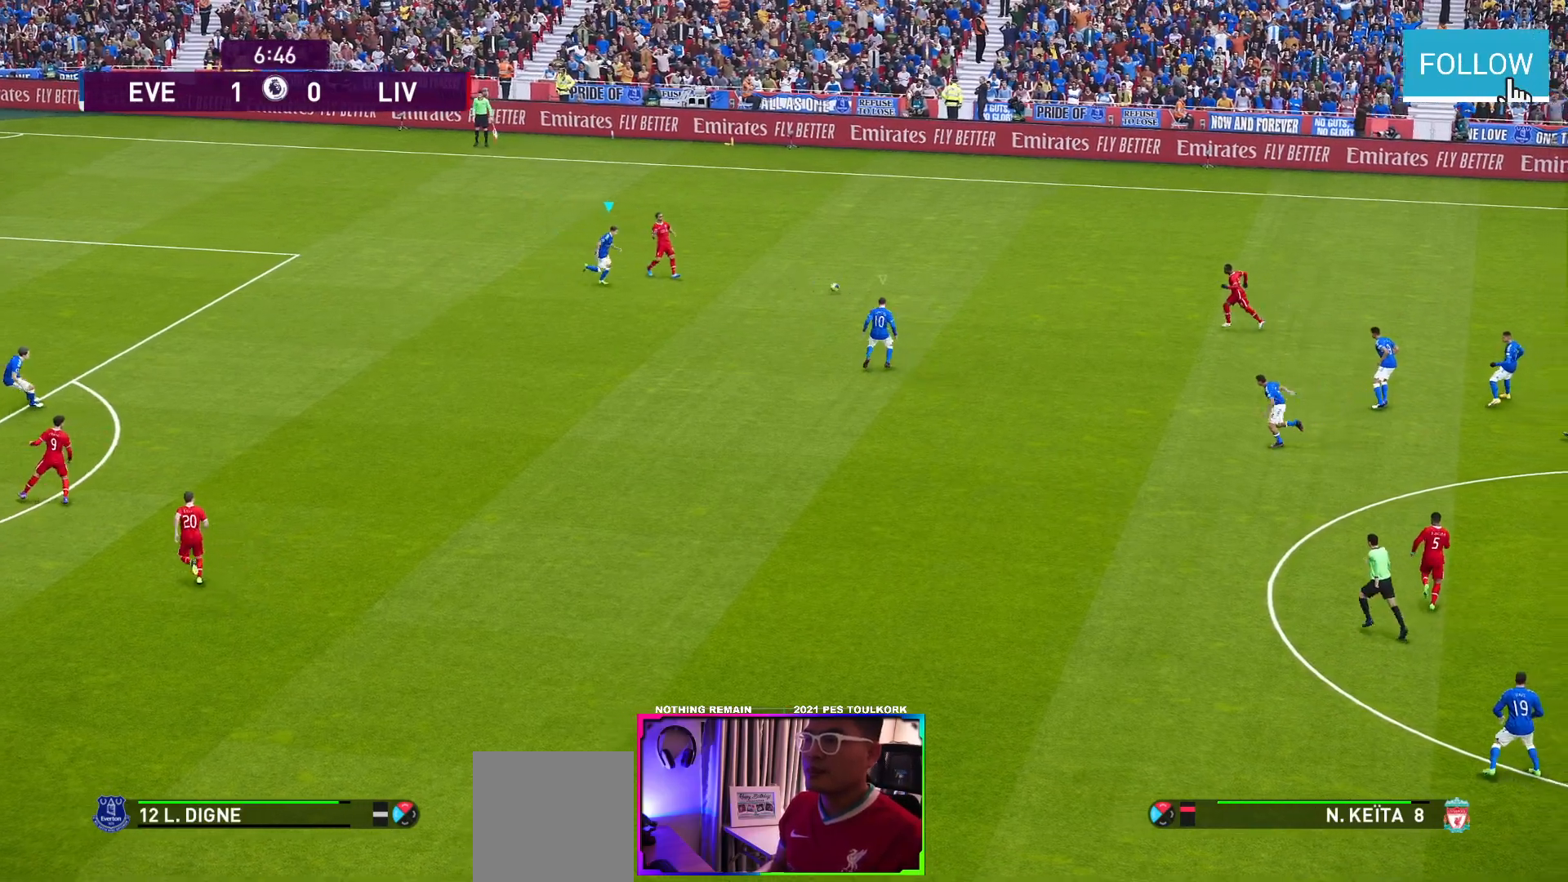
{"buttons": ["A", "R1"], "left_stick": "center", "events": []}
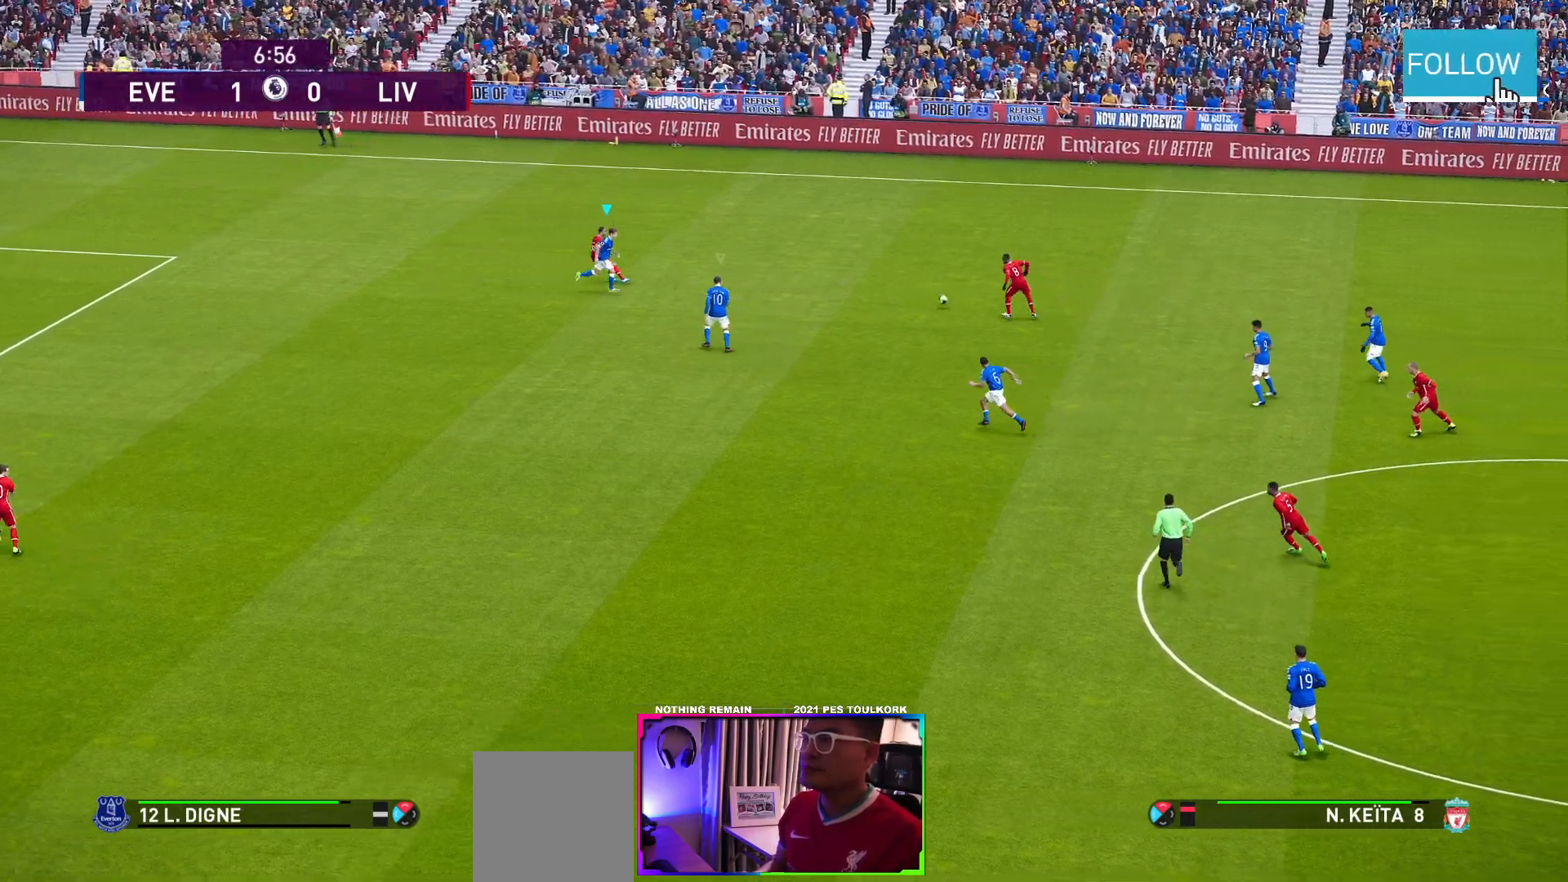
{"buttons": ["A", "R1"], "left_stick": "center", "events": []}
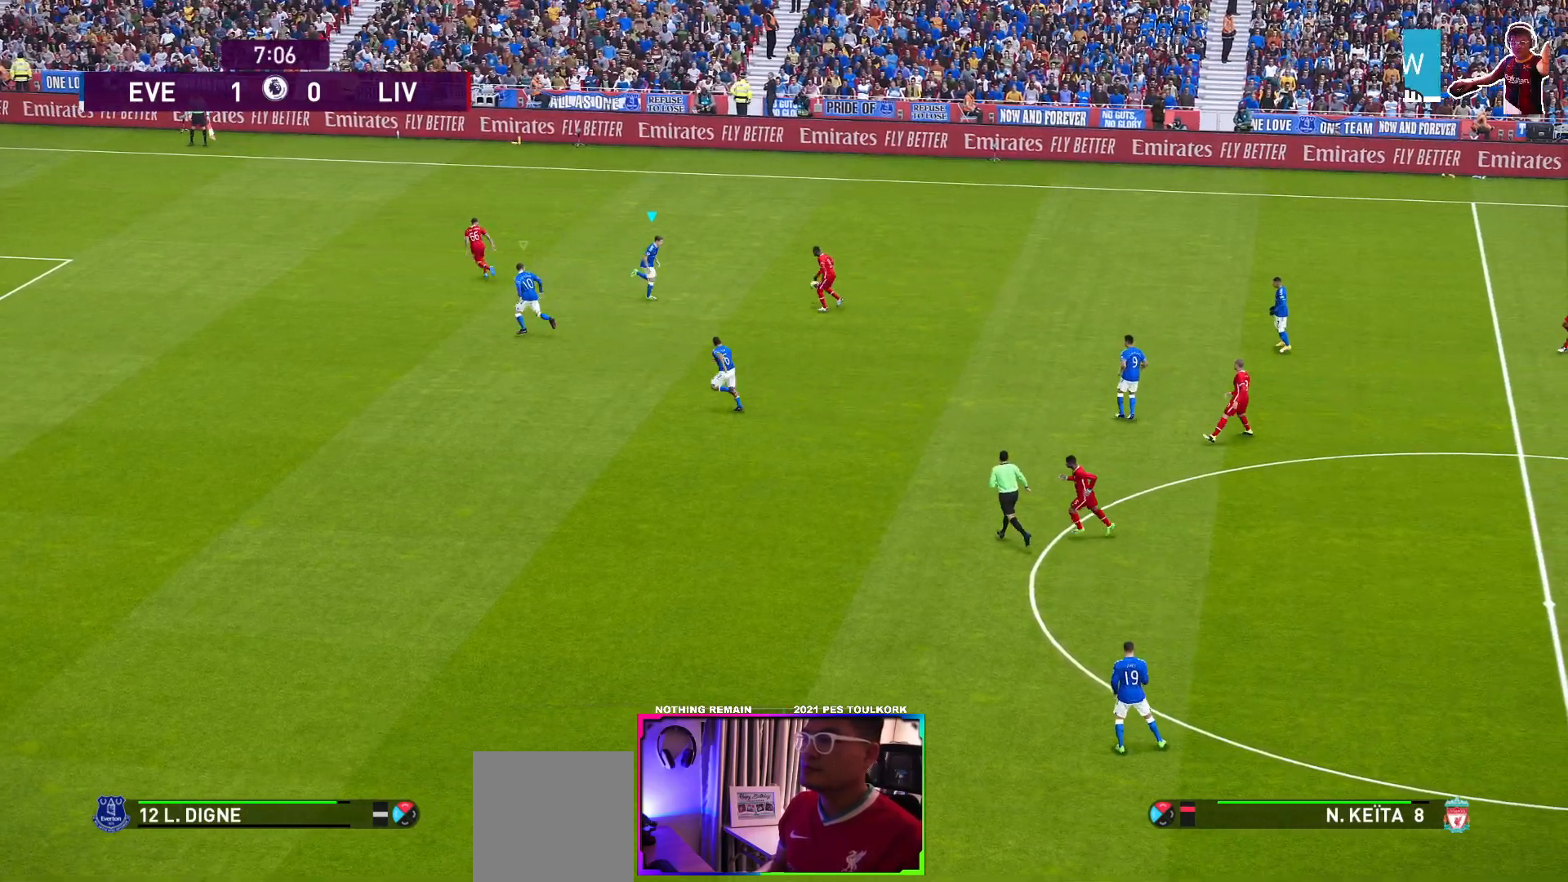
{"buttons": ["A", "R1"], "left_stick": "center", "events": []}
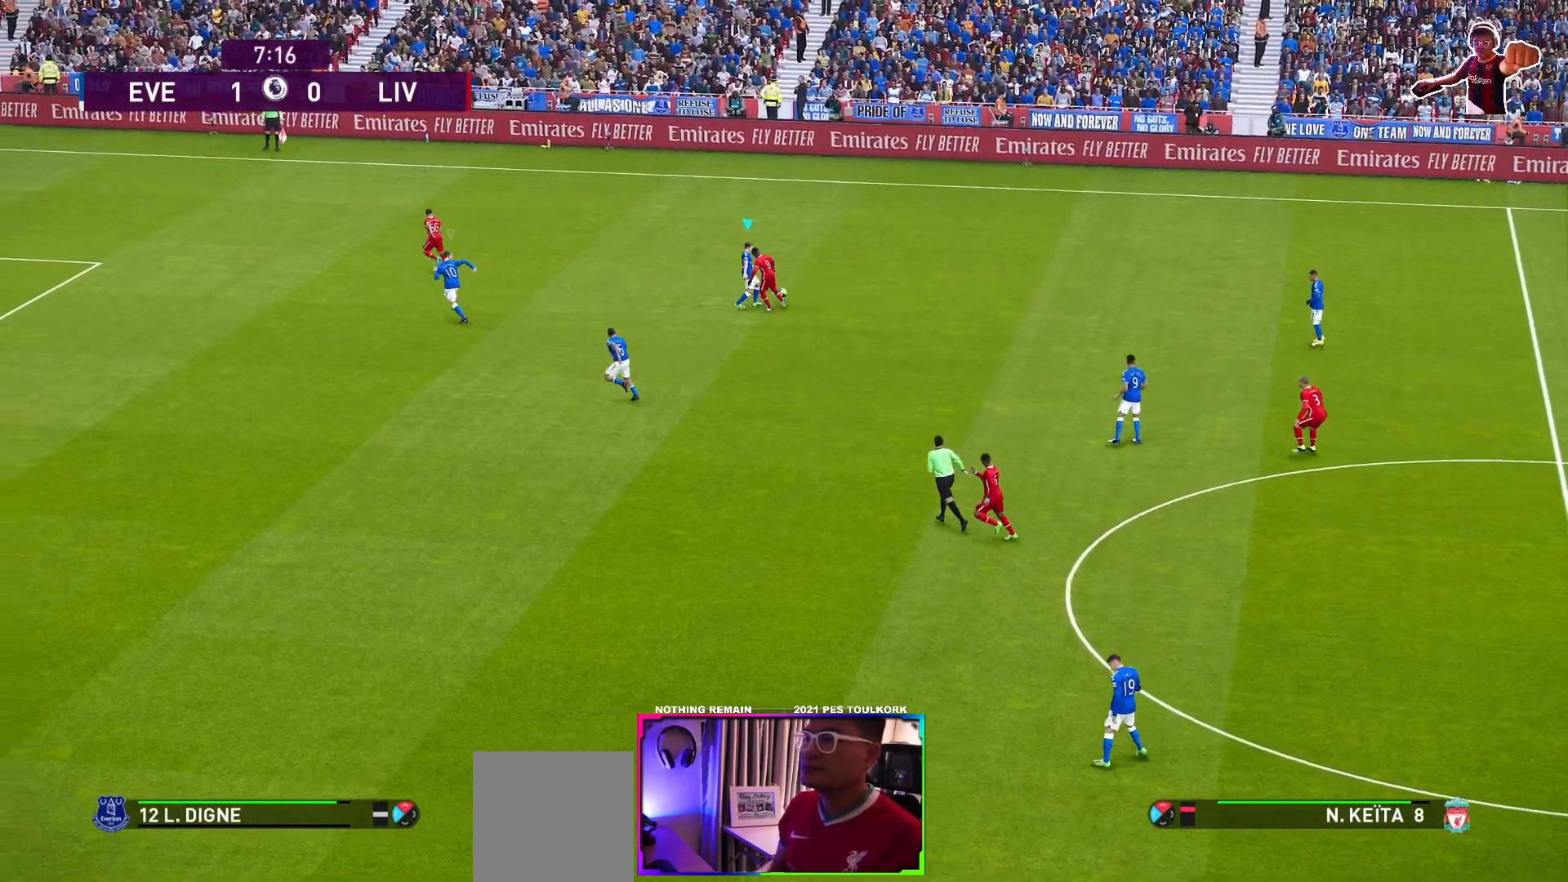
{"buttons": ["A", "R1"], "left_stick": "right", "events": [[283, "left_stick", "down-right"], [500, "left_stick", "right"]]}
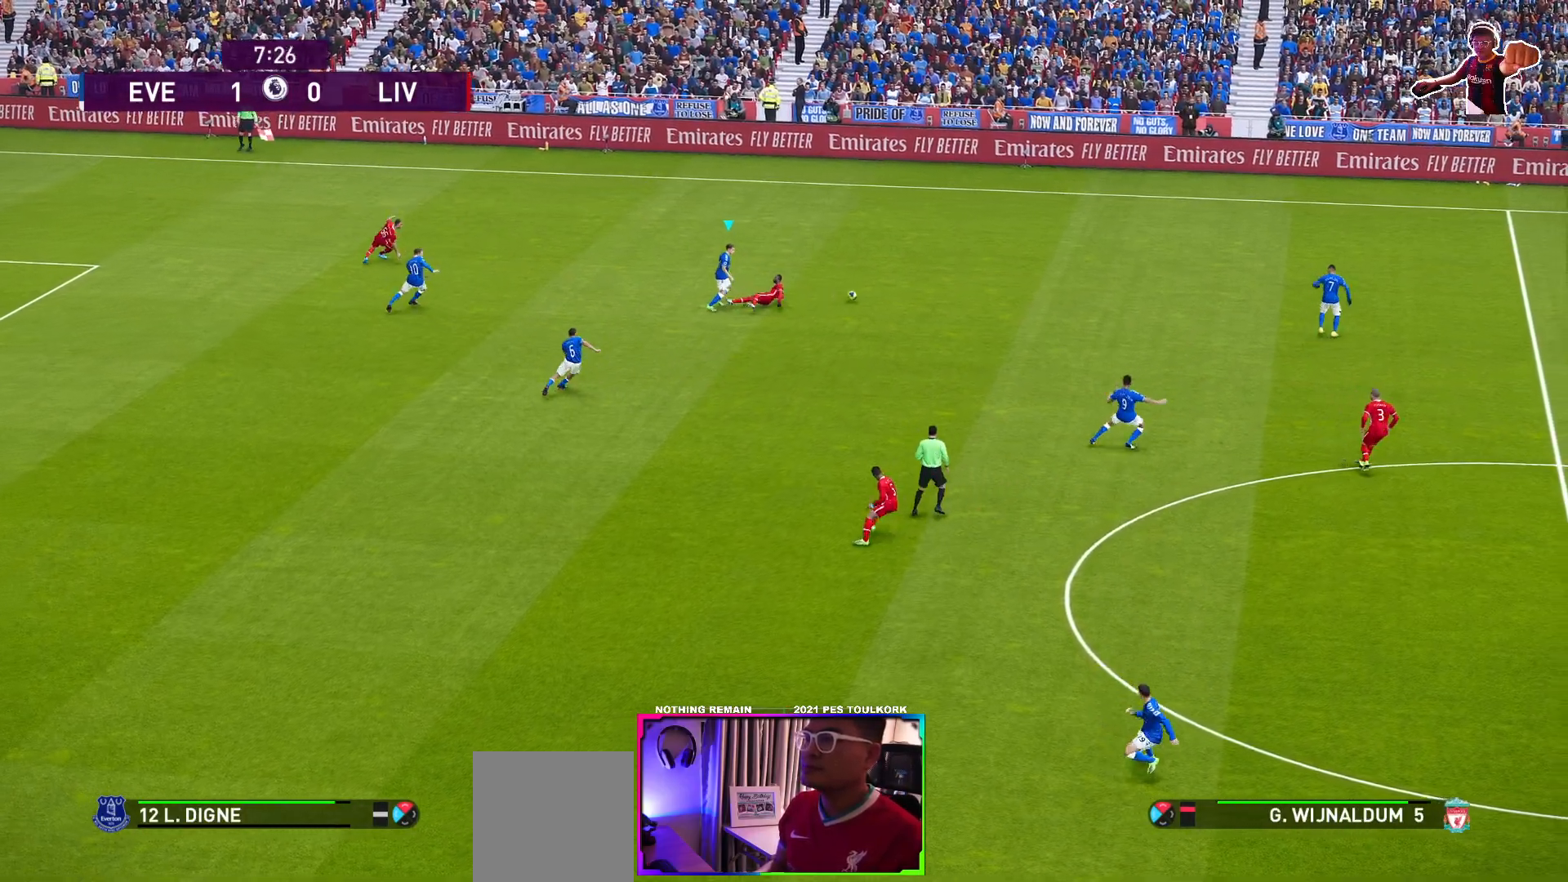
{"buttons": ["A", "R1"], "left_stick": "right", "events": []}
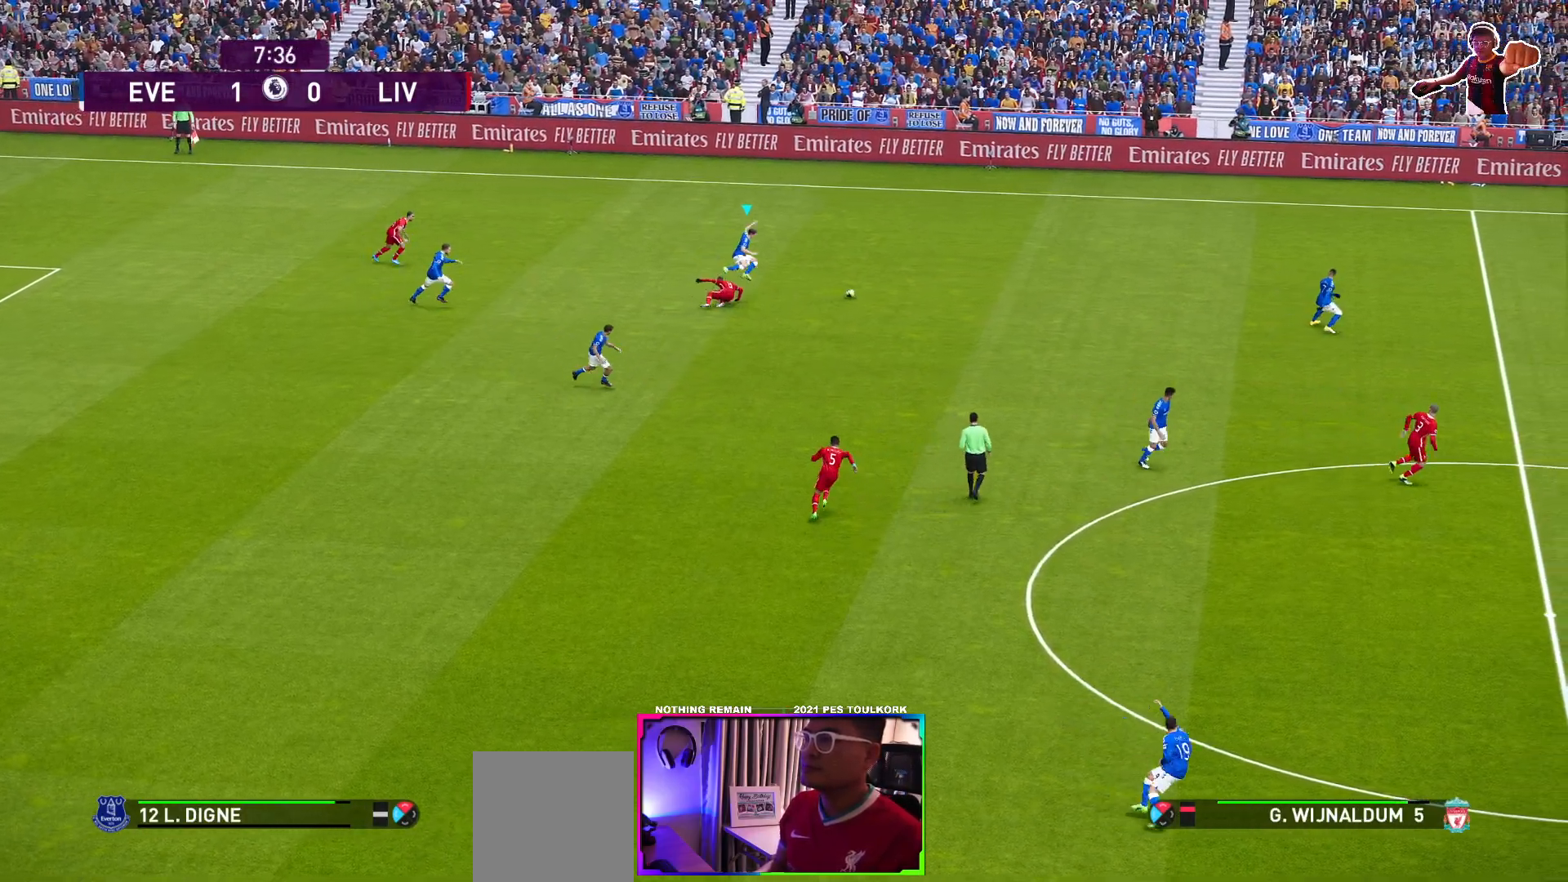
{"buttons": [], "left_stick": "down-right", "events": [[83, "A", "up"], [167, "R1", "up"], [333, "A", "down"], [400, "left_stick", "down-right"], [417, "A", "up"]]}
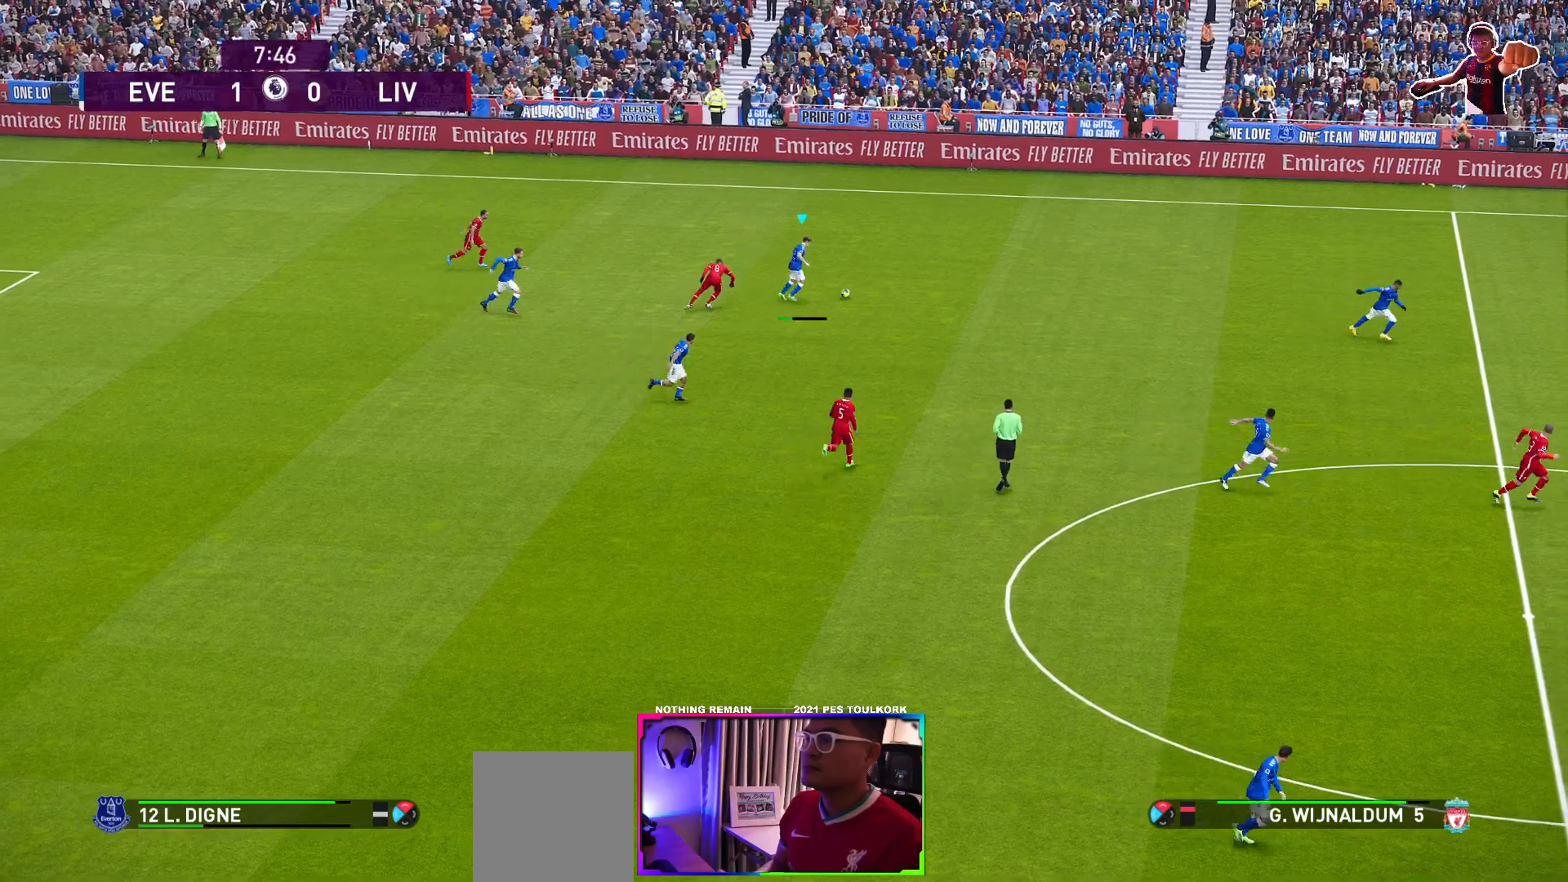
{"buttons": [], "left_stick": "down-right", "events": []}
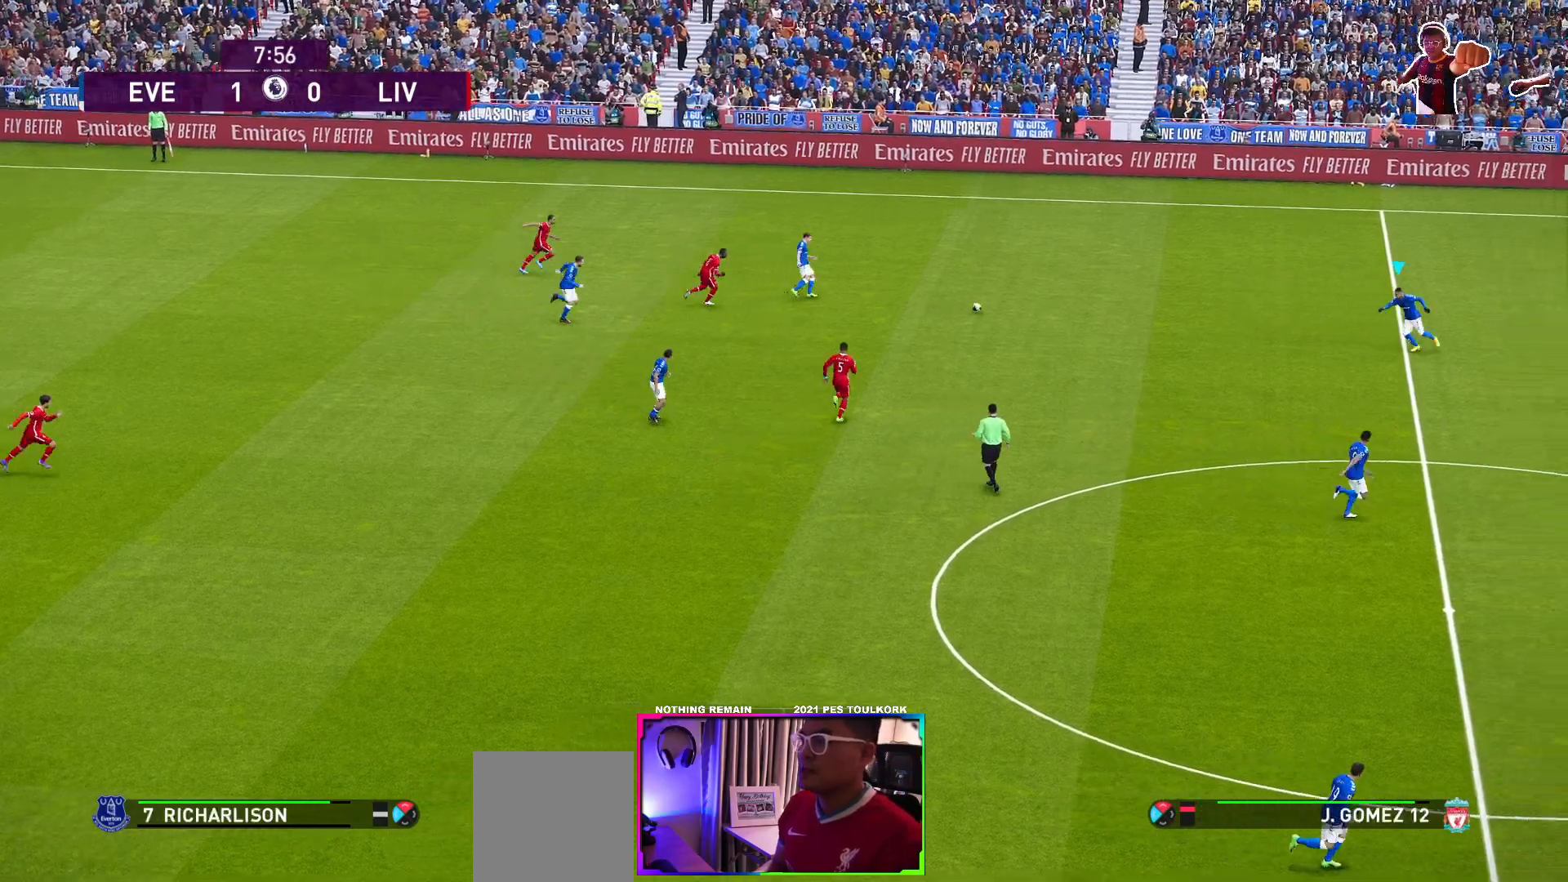
{"buttons": [], "left_stick": "down", "events": [[117, "left_stick", "down"]]}
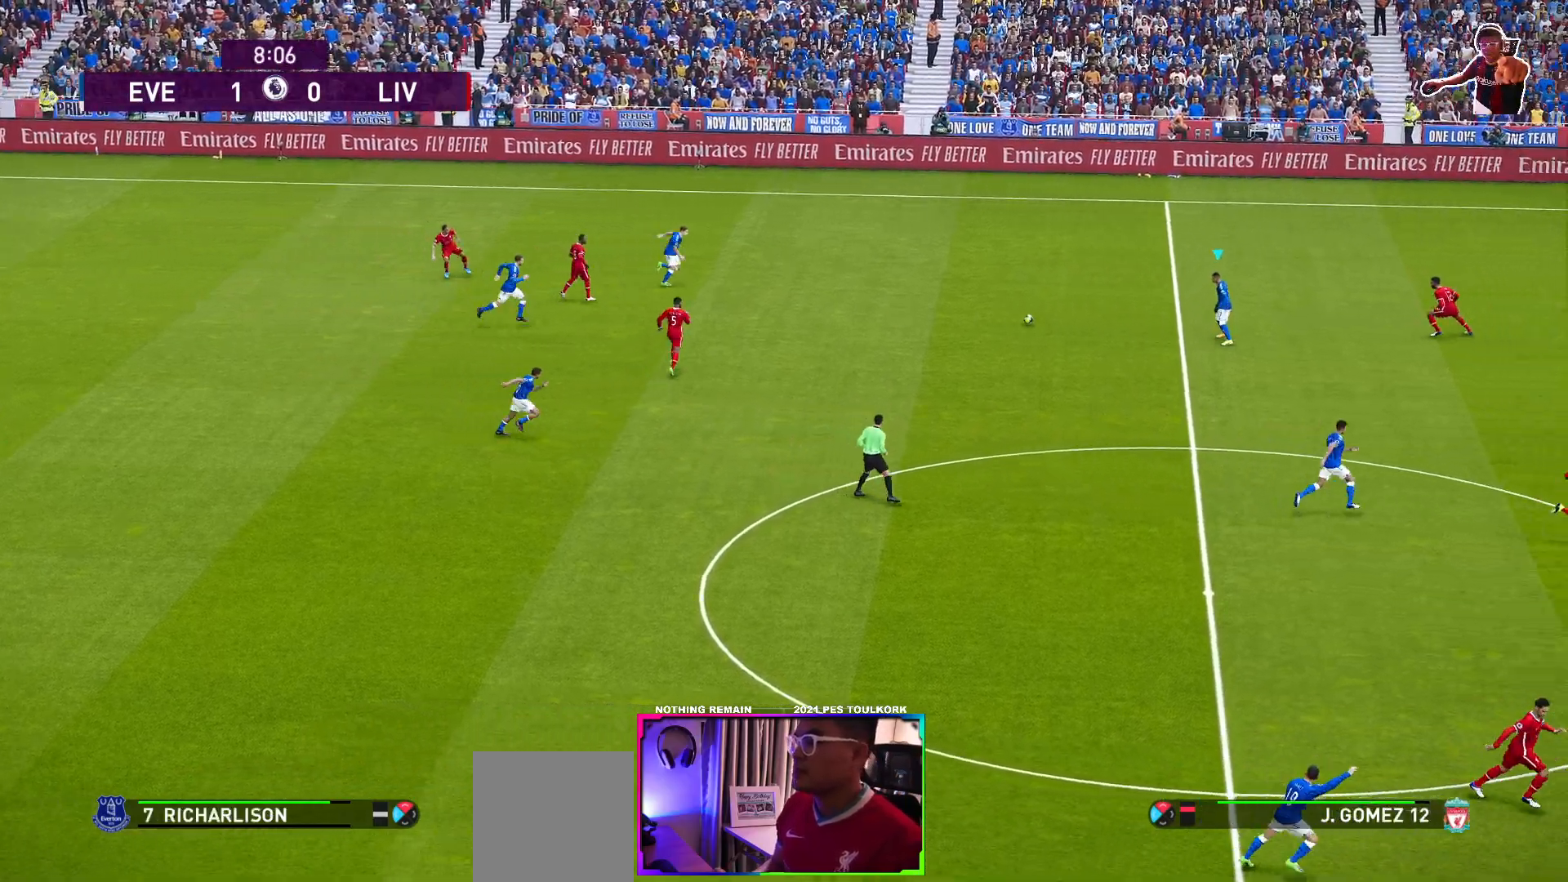
{"buttons": [], "left_stick": "down-right", "events": [[150, "left_stick", "down-right"]]}
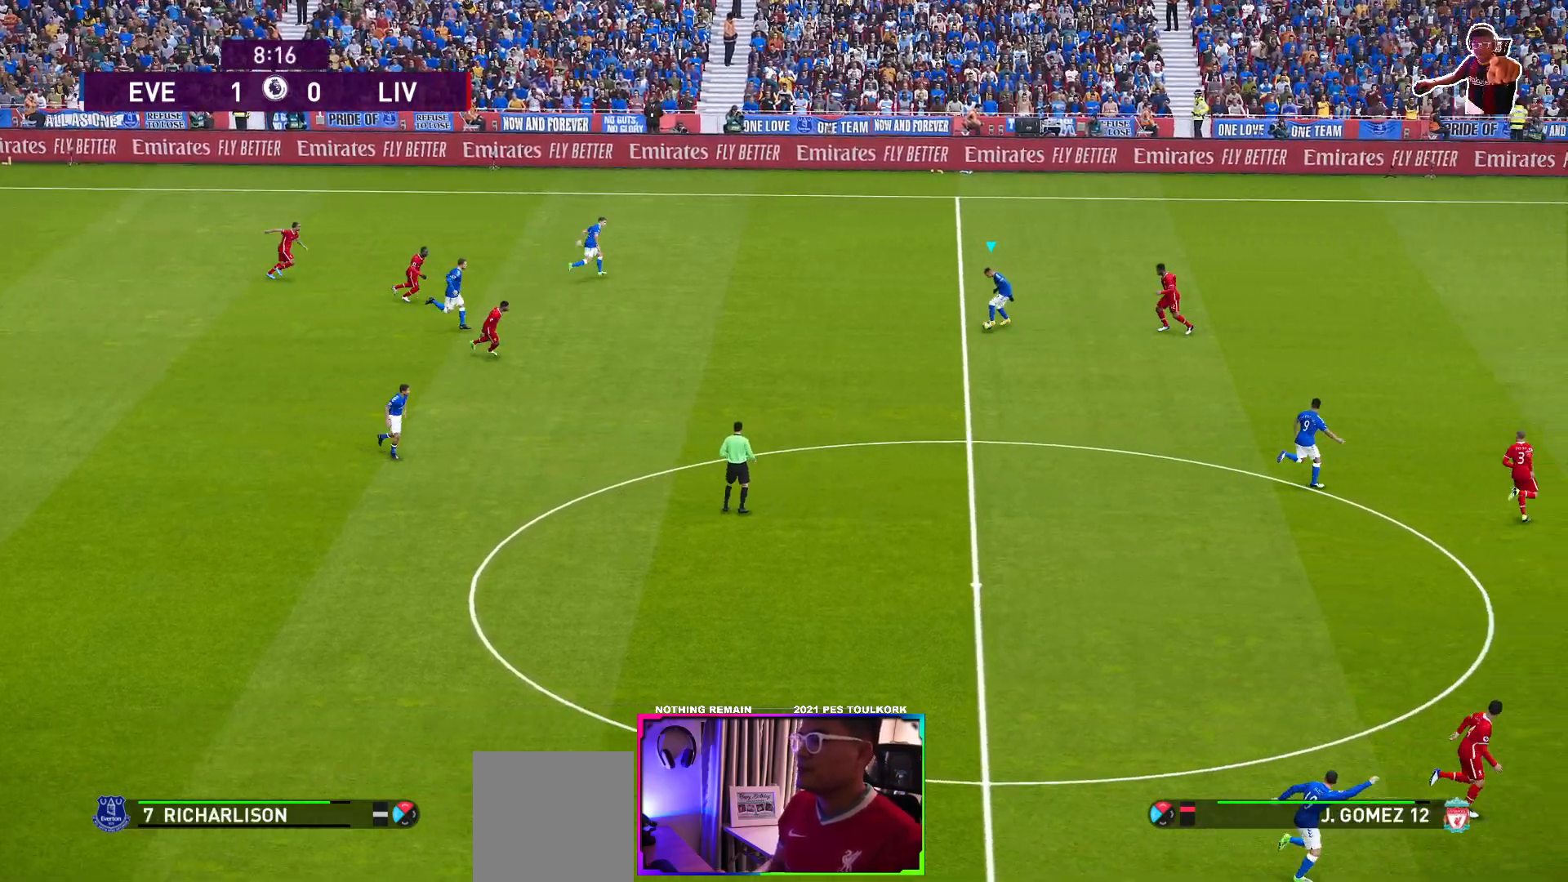
{"buttons": [], "left_stick": "down-right", "events": [[67, "Y", "down"], [133, "Y", "up"]]}
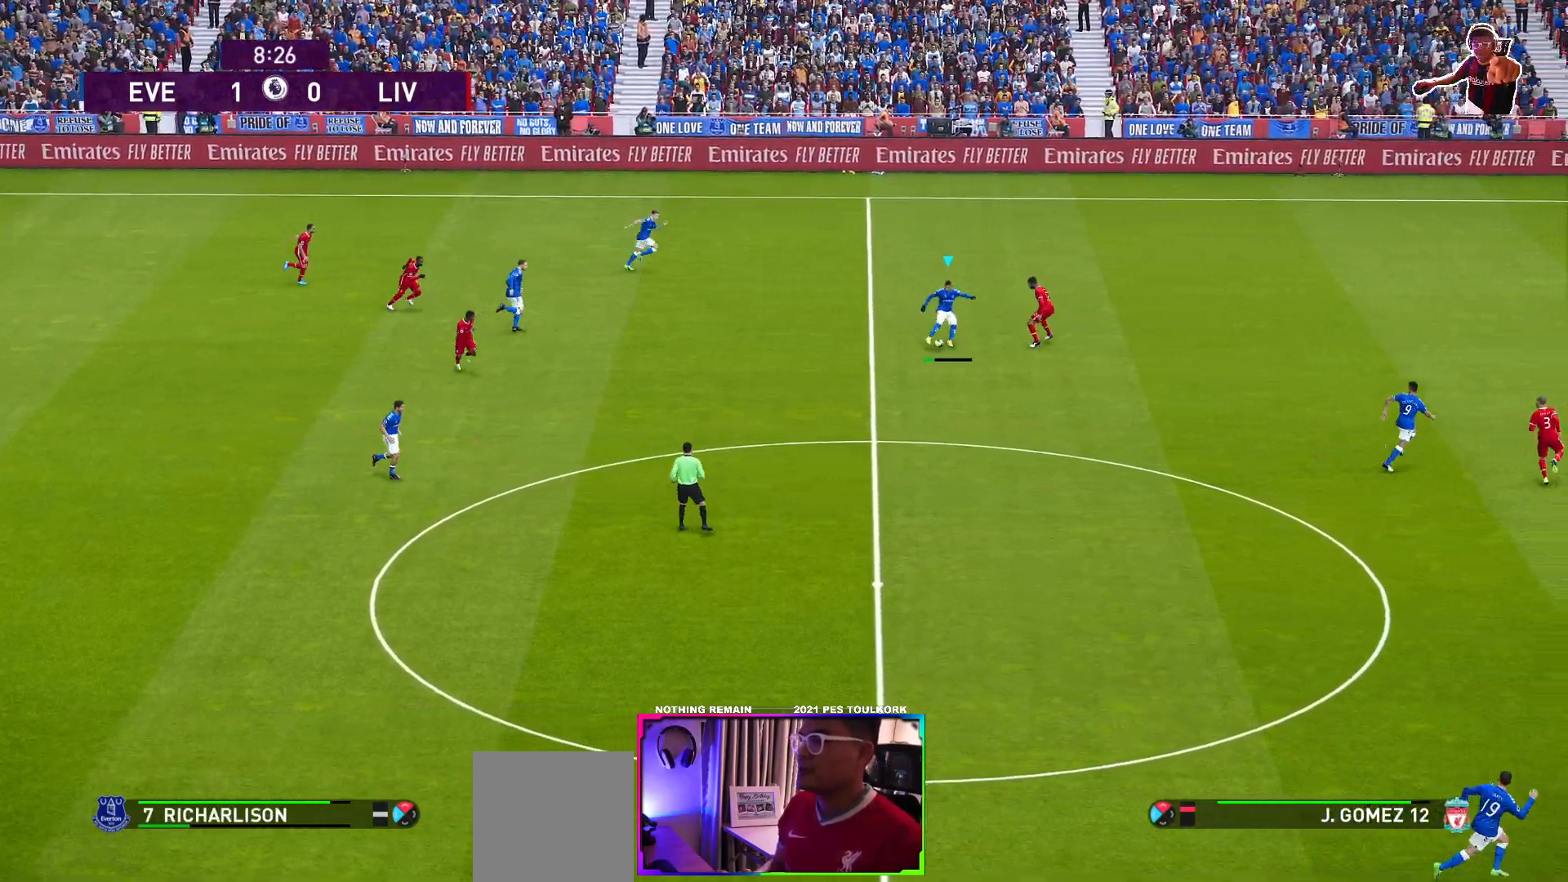
{"buttons": [], "left_stick": "up-right", "events": [[450, "left_stick", "up-right"]]}
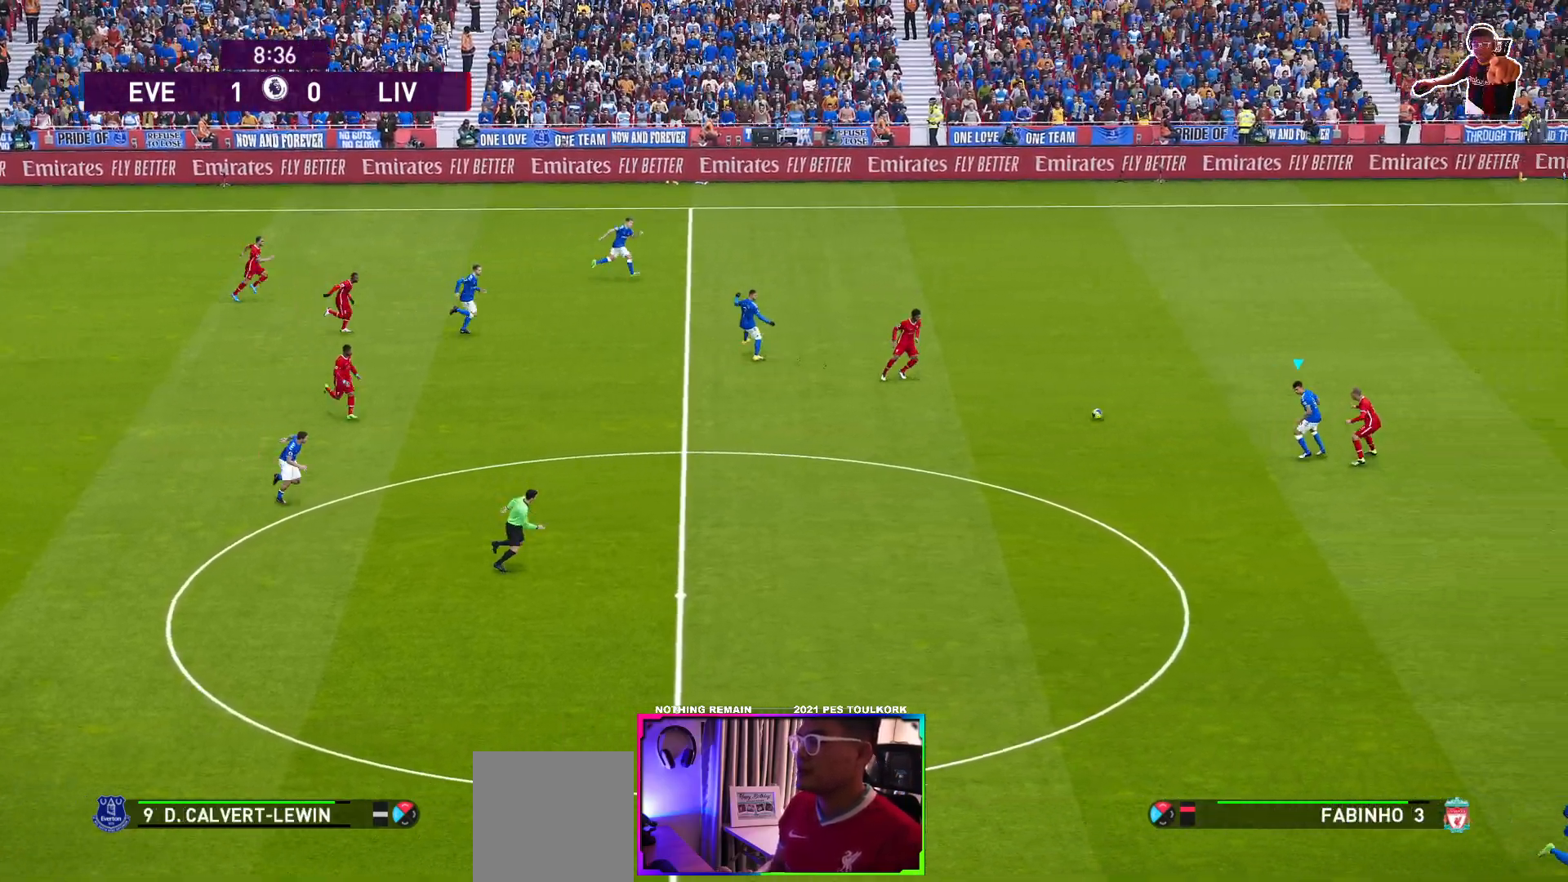
{"buttons": ["R1"], "left_stick": "up-right", "events": [[233, "R1", "down"]]}
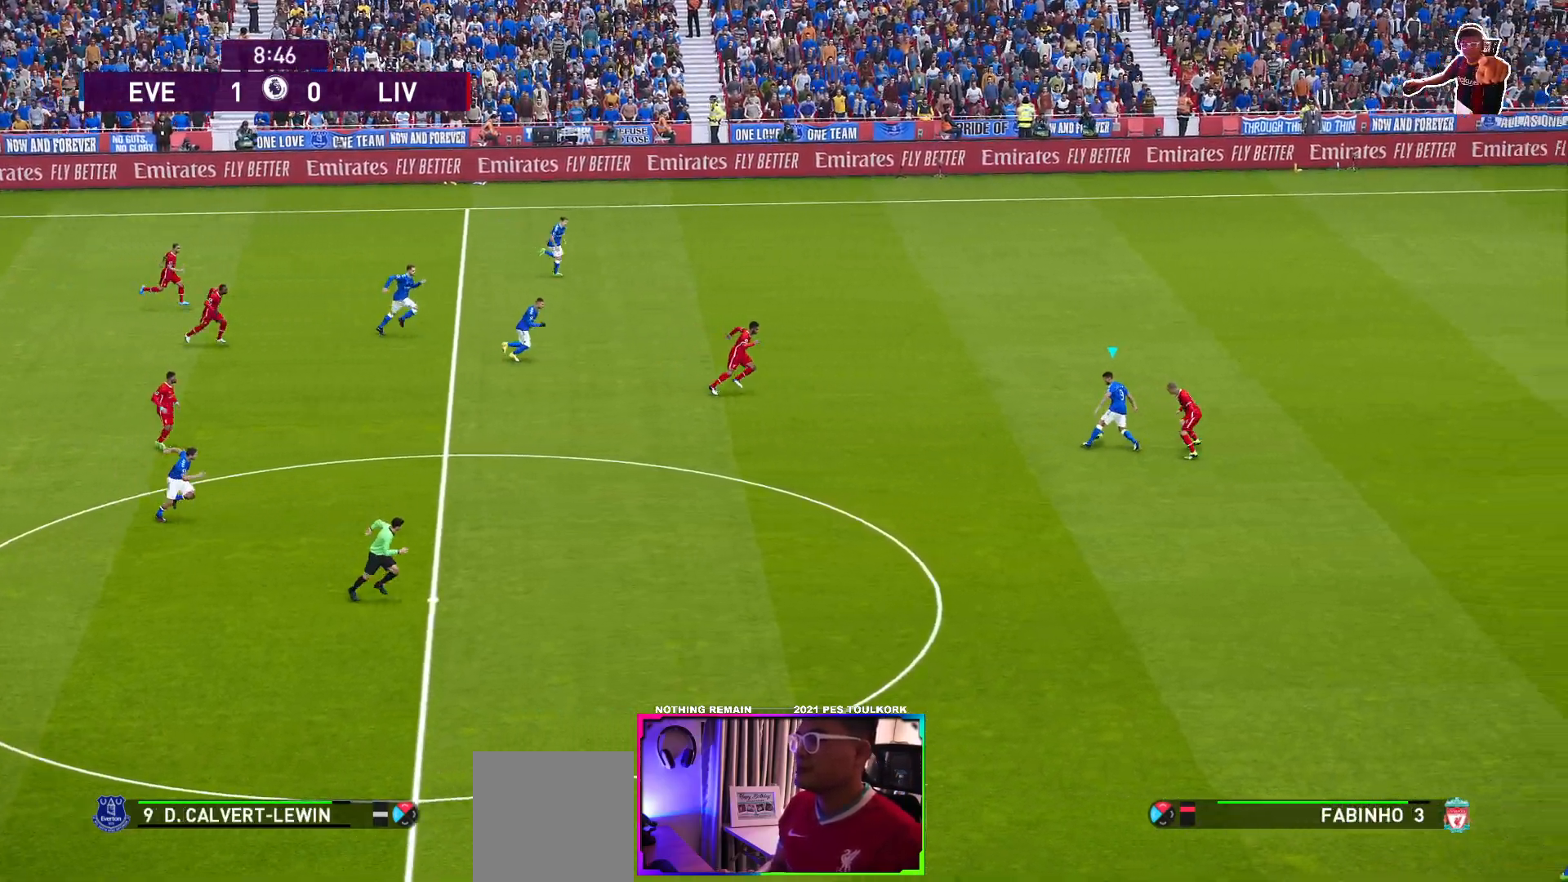
{"buttons": ["R1", "L3"], "left_stick": "up-right", "events": [[67, "L3", "down"]]}
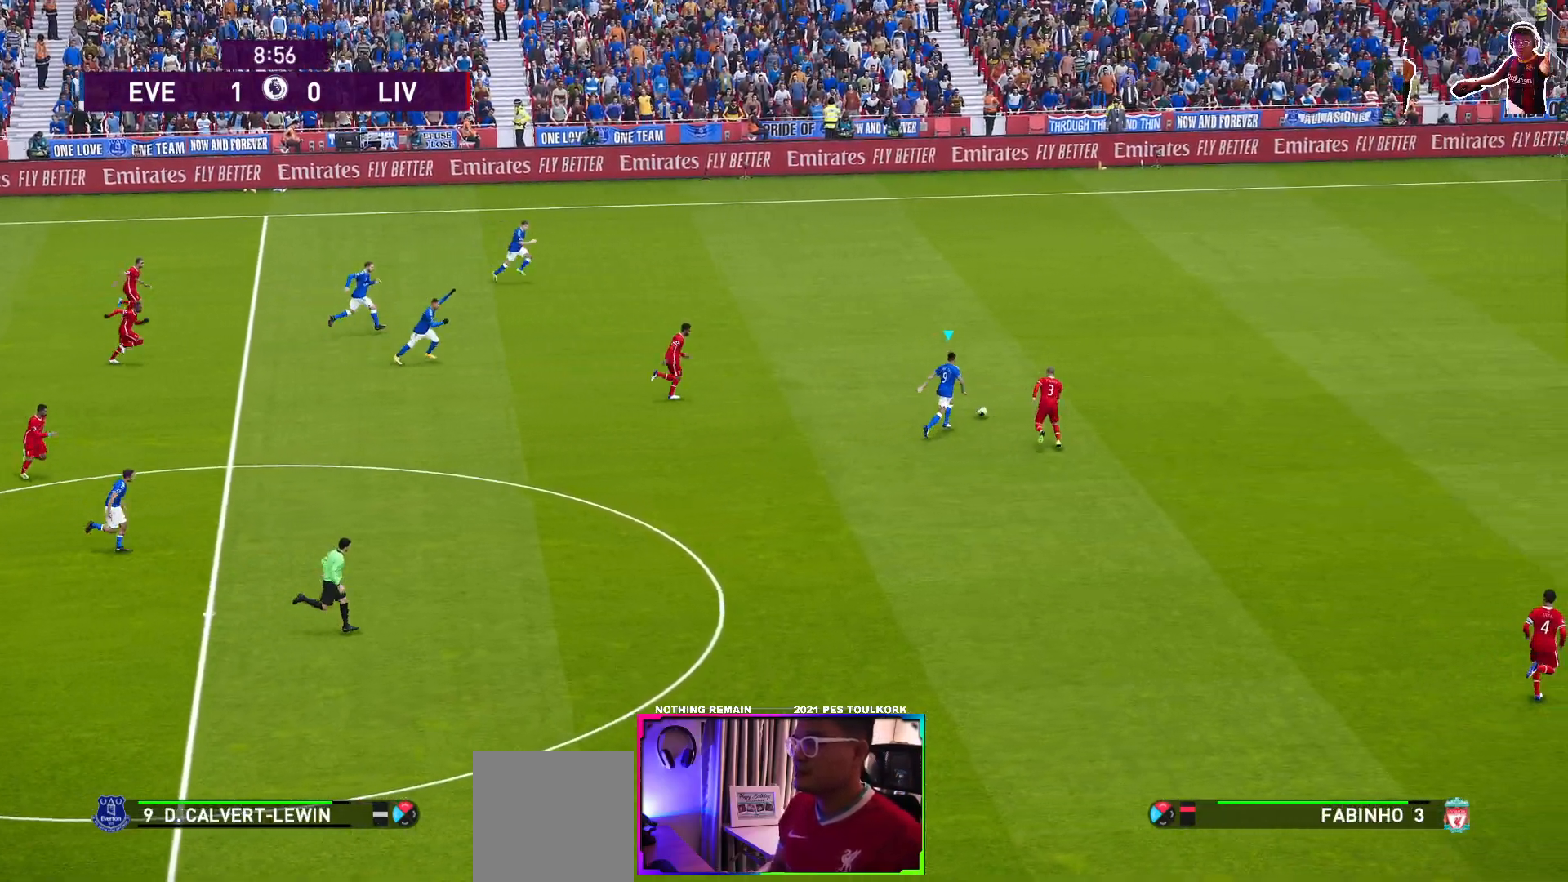
{"buttons": ["R1", "L3"], "left_stick": "up-right", "events": []}
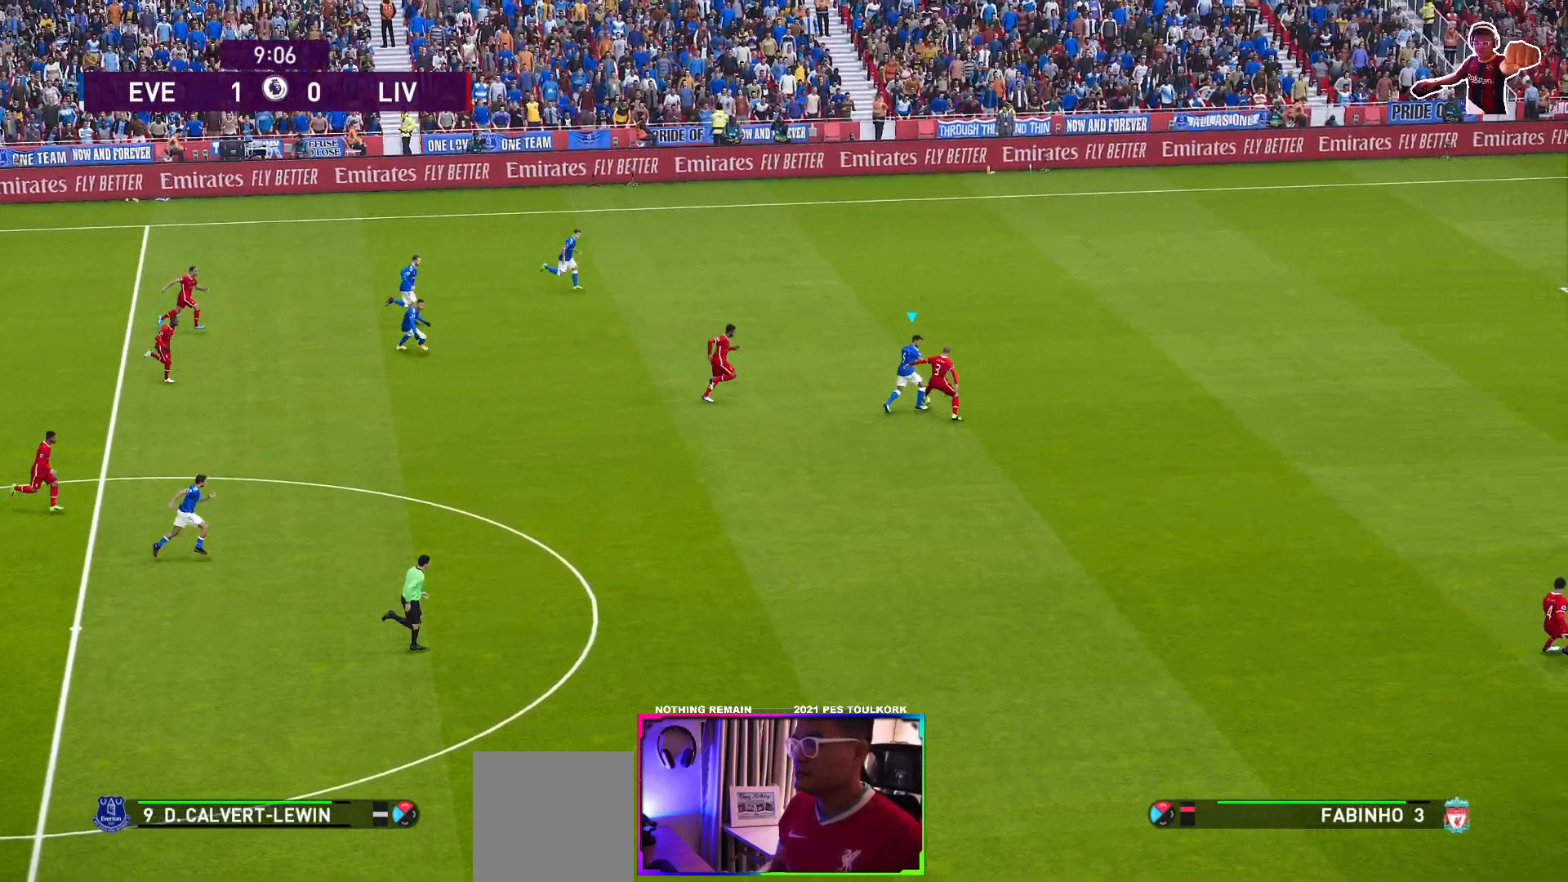
{"buttons": ["R1"], "left_stick": "up-right", "events": [[317, "L3", "up"]]}
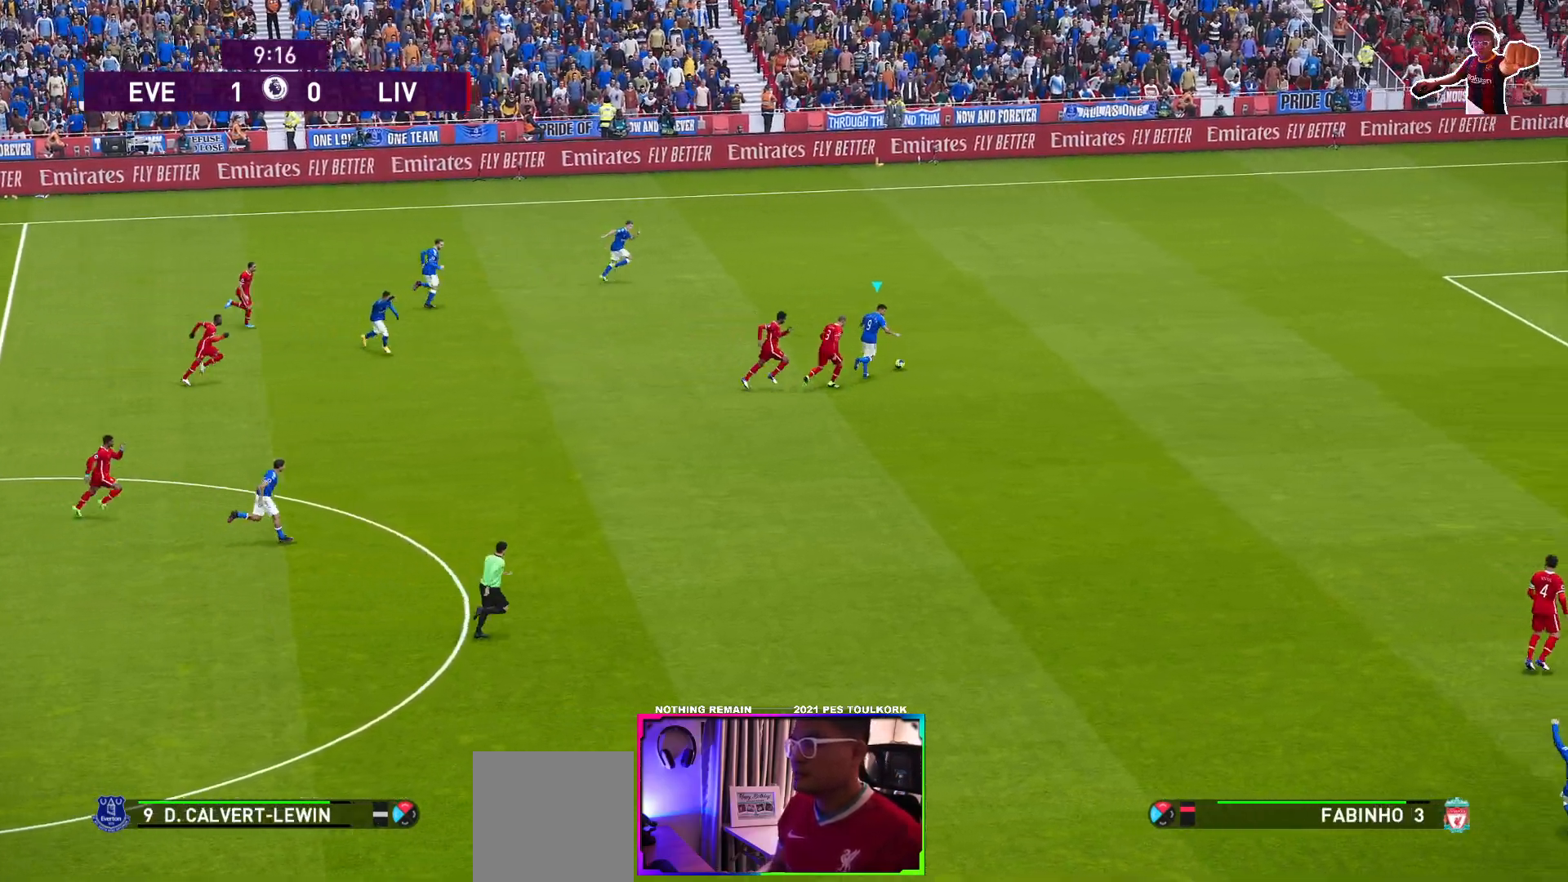
{"buttons": ["R1"], "left_stick": "right", "events": [[200, "left_stick", "right"]]}
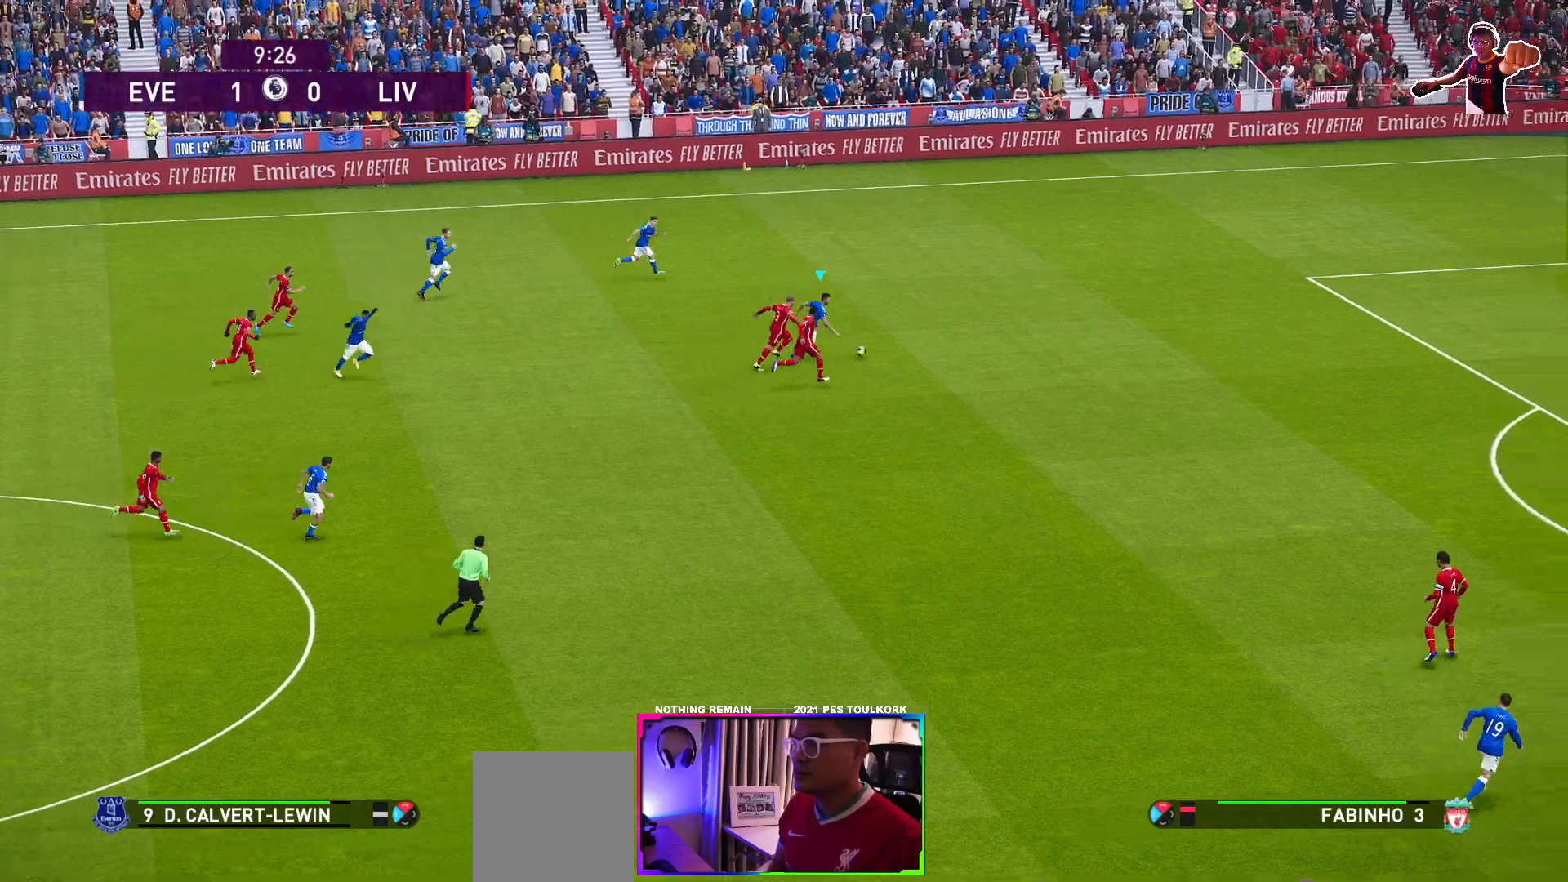
{"buttons": ["R1", "L3"], "left_stick": "up-right", "events": [[400, "left_stick", "up-right"], [450, "L3", "down"]]}
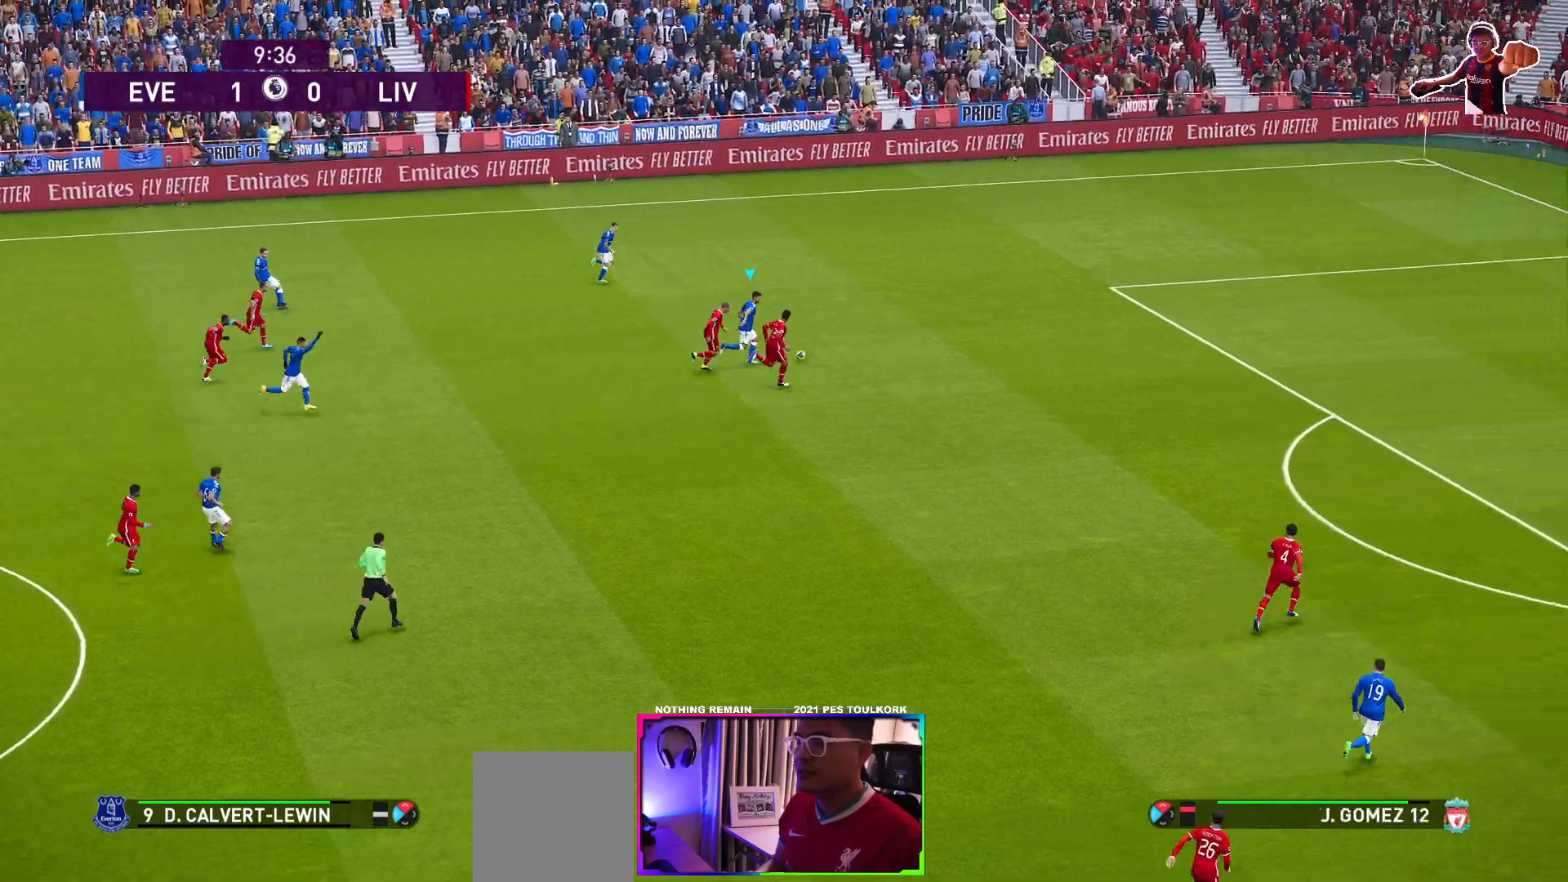
{"buttons": ["R1", "L3"], "left_stick": "up-right", "events": []}